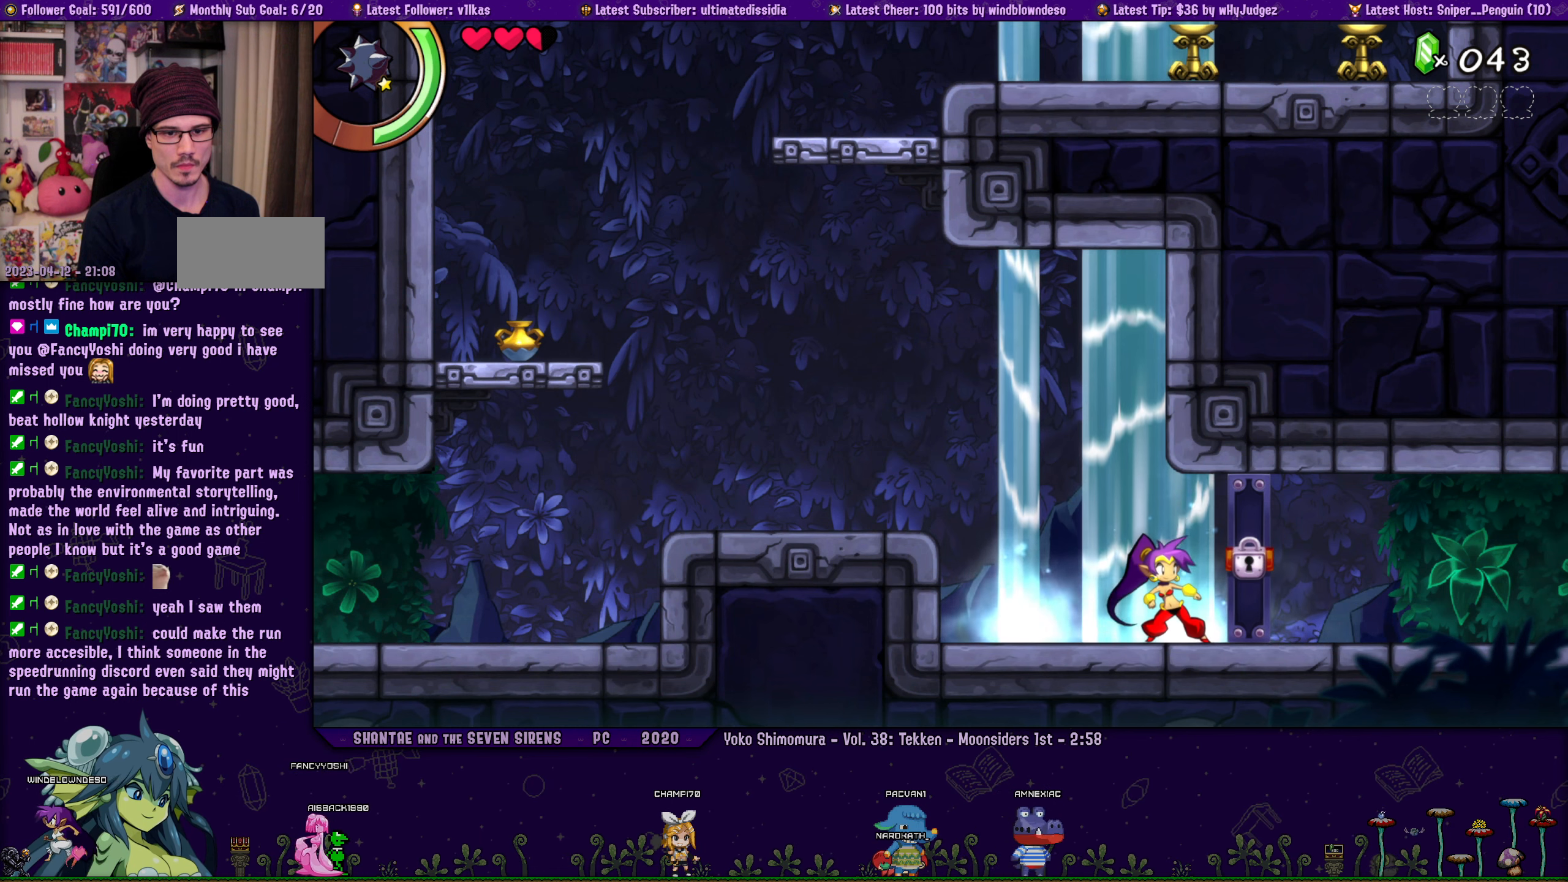
Gameplay with a controller (PlayStation layout); each line is a JSON object with the inputs held at the frame after it. "button_events" lists button changes between this image and that frame as [ms after this image, input, new state], when the widget could be followed in between (sticks are given only as held states). Not read: L2 R2 R3 right_stick.
{"buttons": [], "left_stick": "center", "button_events": [[133, "DPAD_LEFT", "down"], [217, "DPAD_LEFT", "up"]]}
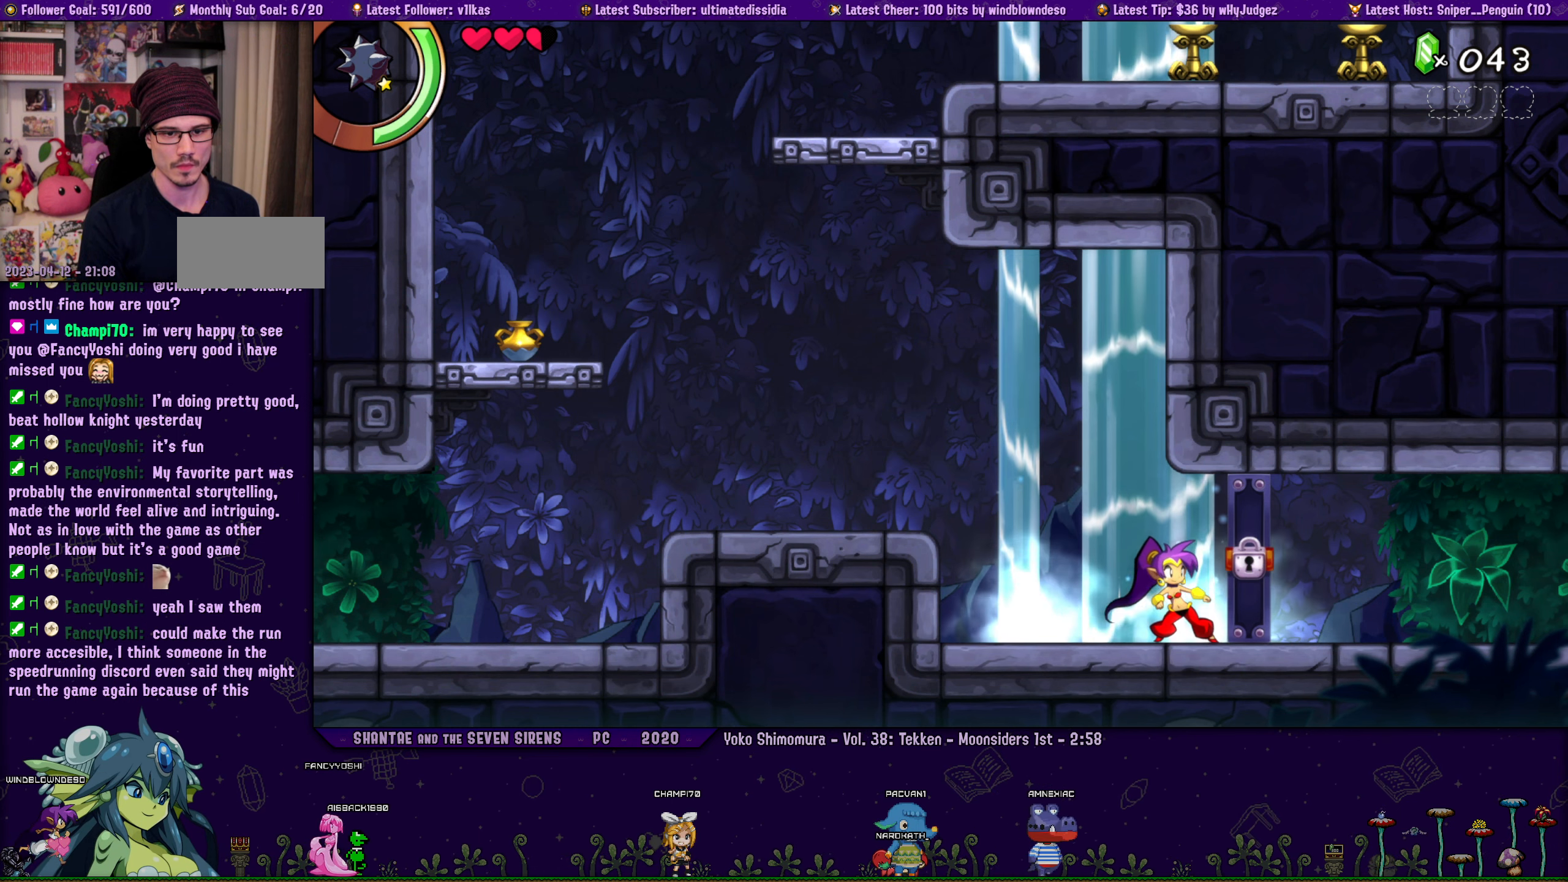
{"buttons": [], "left_stick": "center", "button_events": [[17, "DPAD_LEFT", "down"], [350, "DPAD_LEFT", "up"]]}
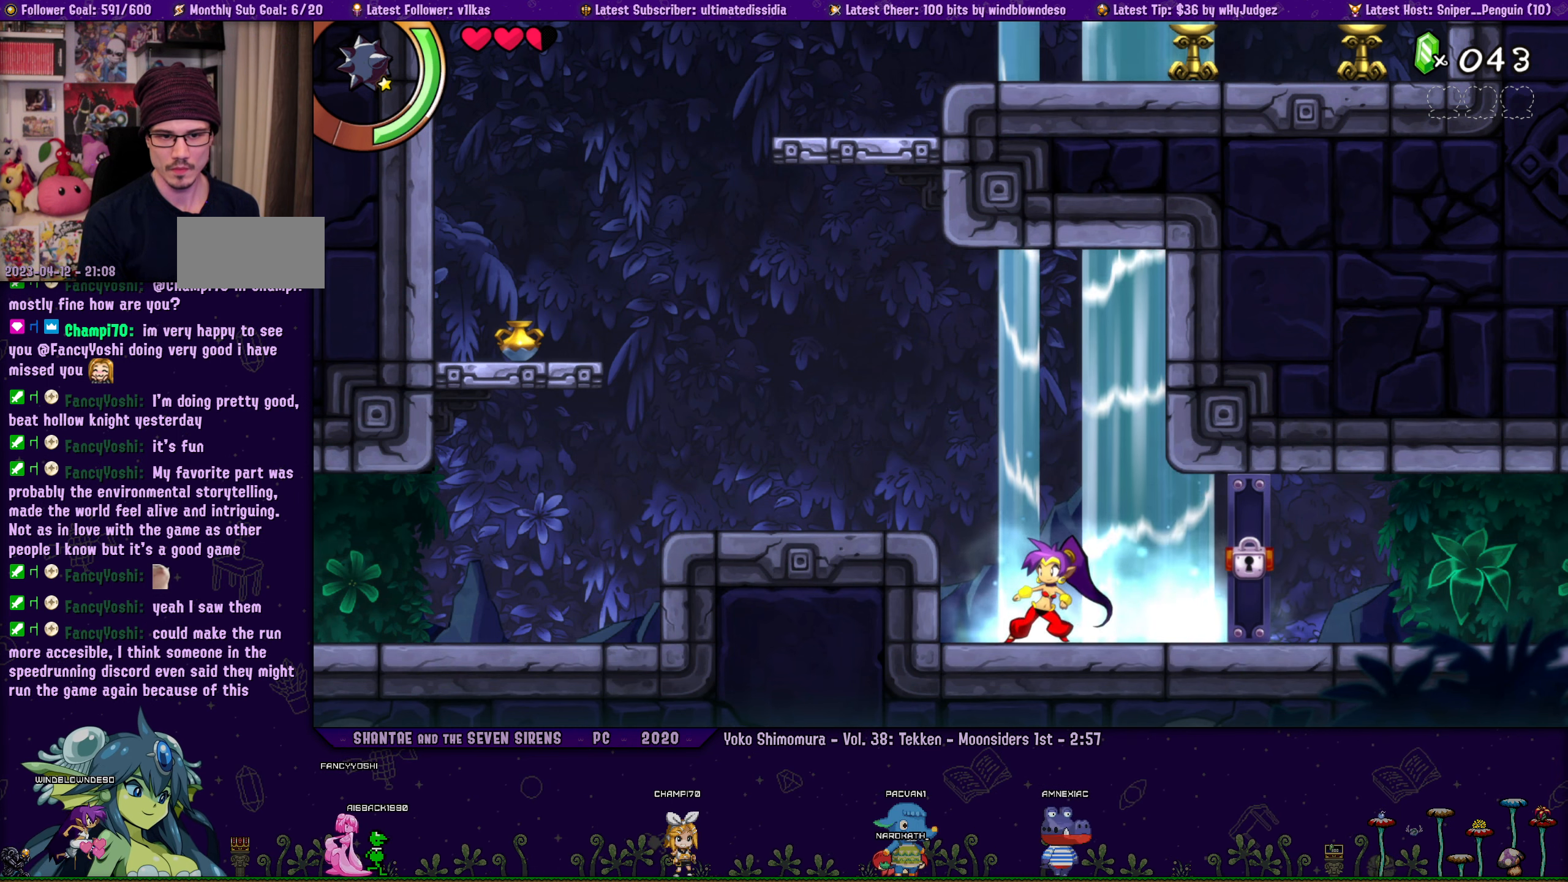
{"buttons": ["DPAD_LEFT"], "left_stick": "center", "button_events": [[500, "DPAD_LEFT", "down"]]}
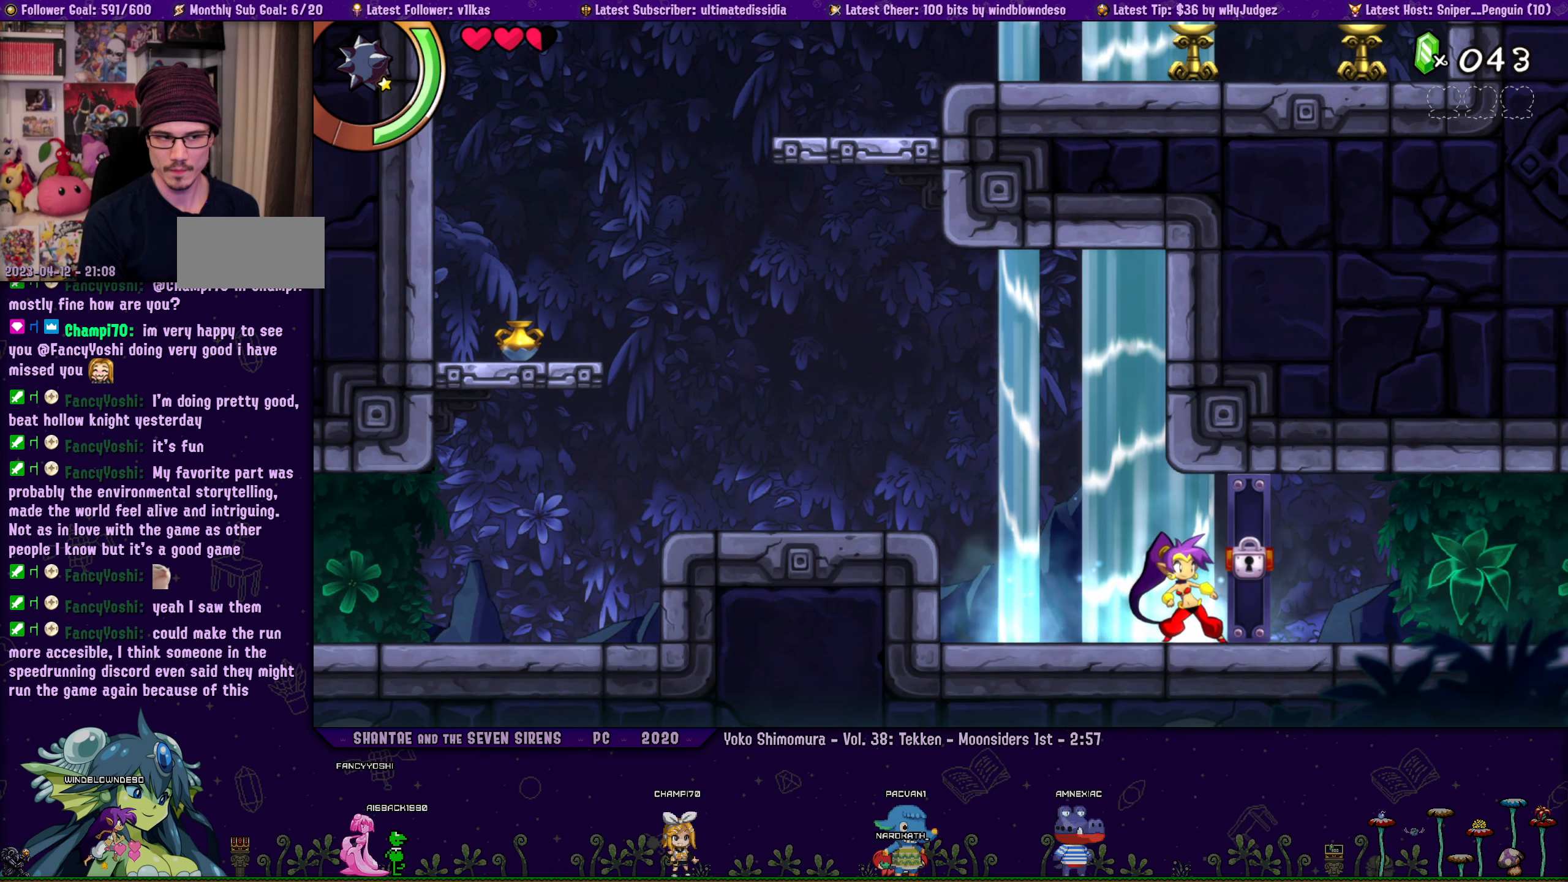
{"buttons": ["DPAD_LEFT"], "left_stick": "right", "button_events": [[83, "DPAD_LEFT", "up"], [267, "DPAD_LEFT", "down"], [333, "DPAD_LEFT", "up"], [500, "DPAD_LEFT", "down"]]}
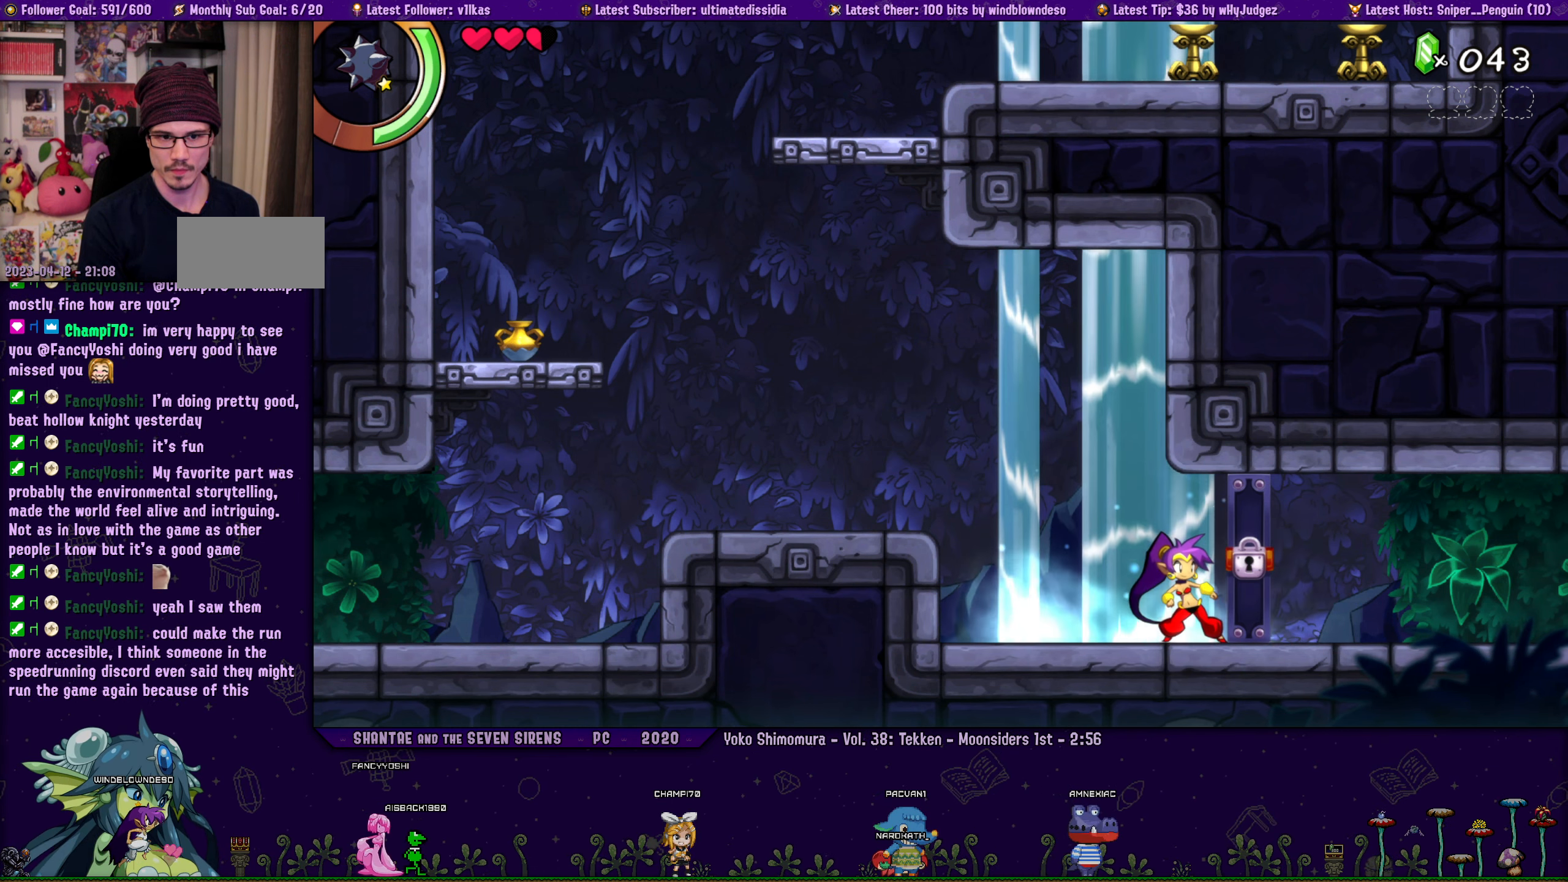
{"buttons": [], "left_stick": "right", "button_events": [[50, "DPAD_LEFT", "up"], [217, "DPAD_LEFT", "down"], [283, "DPAD_LEFT", "up"], [433, "DPAD_LEFT", "down"], [500, "DPAD_LEFT", "up"]]}
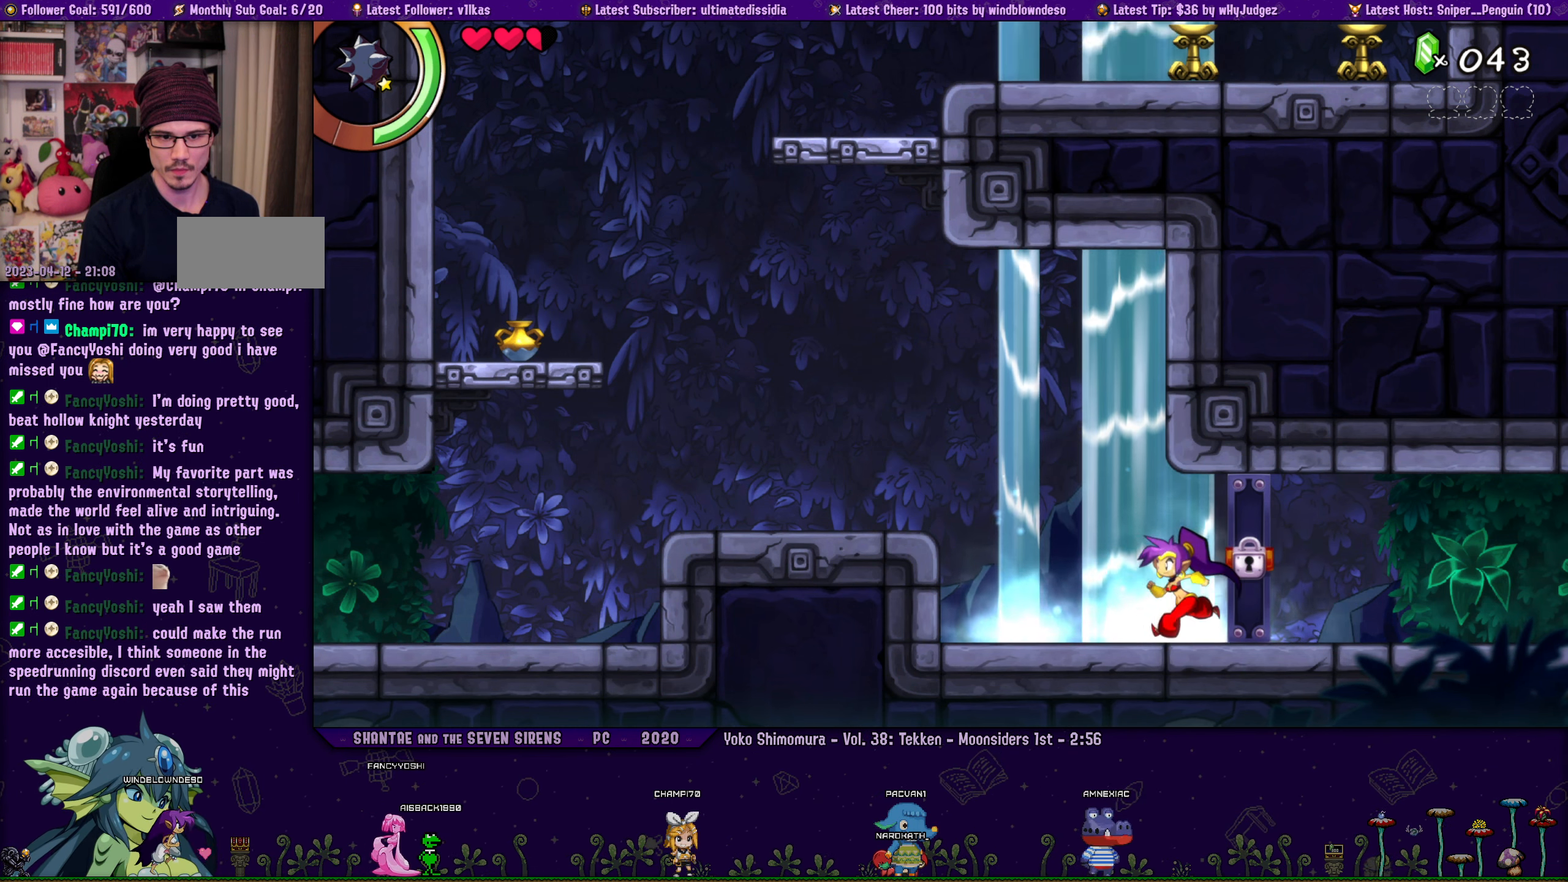
{"buttons": [], "left_stick": "center", "button_events": [[167, "DPAD_LEFT", "down"], [233, "DPAD_LEFT", "up"], [383, "DPAD_LEFT", "down"], [433, "DPAD_LEFT", "up"]]}
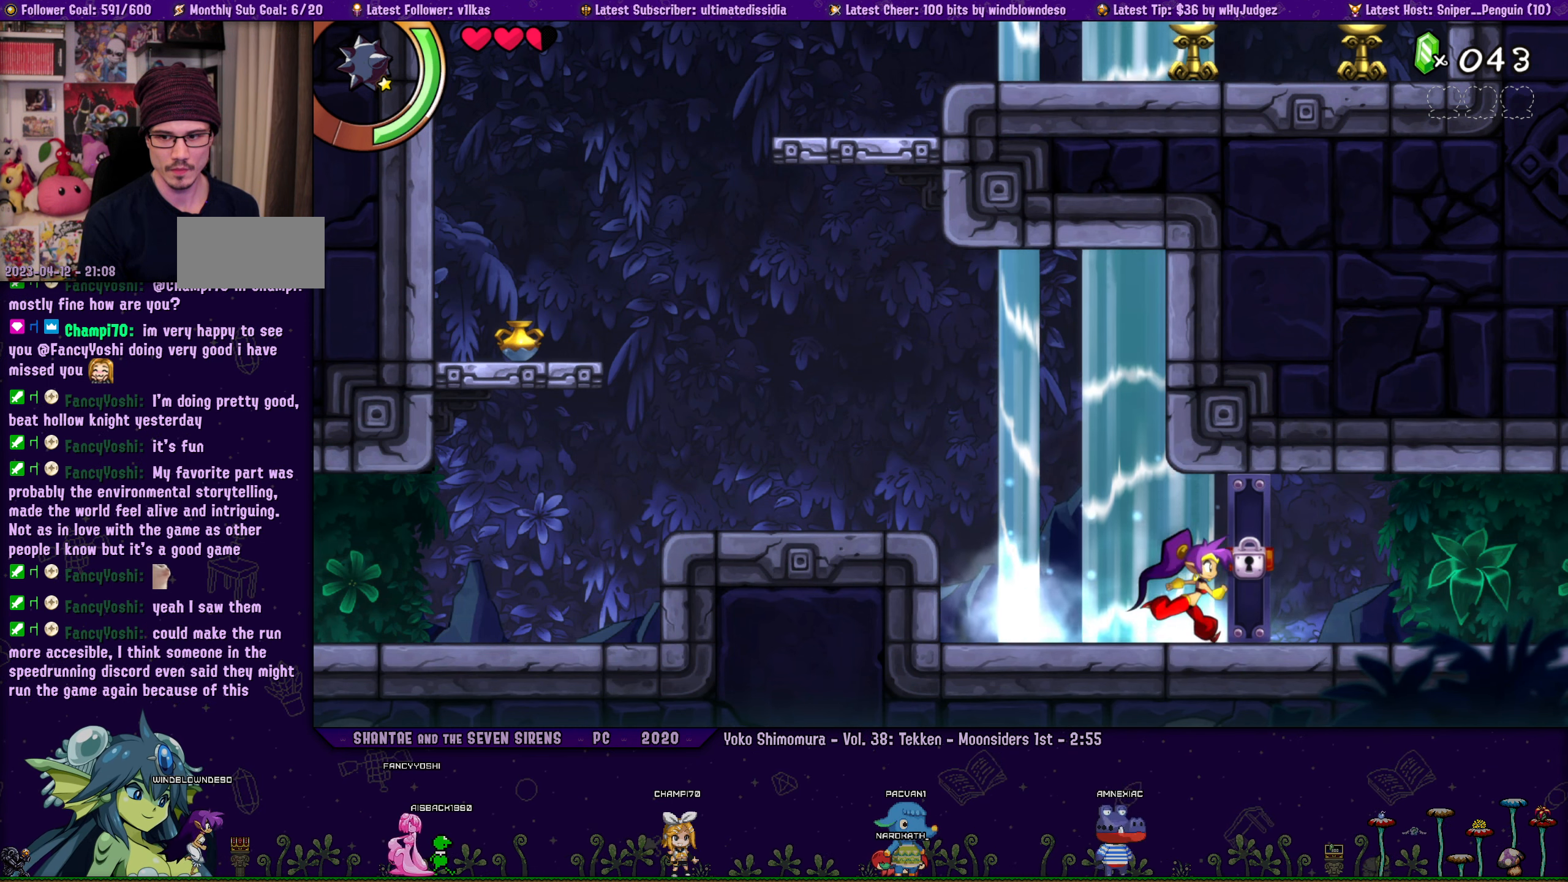
{"buttons": ["DPAD_LEFT"], "left_stick": "center", "button_events": [[83, "DPAD_LEFT", "down"], [150, "DPAD_LEFT", "up"], [283, "DPAD_LEFT", "down"], [367, "DPAD_LEFT", "up"], [500, "DPAD_LEFT", "down"]]}
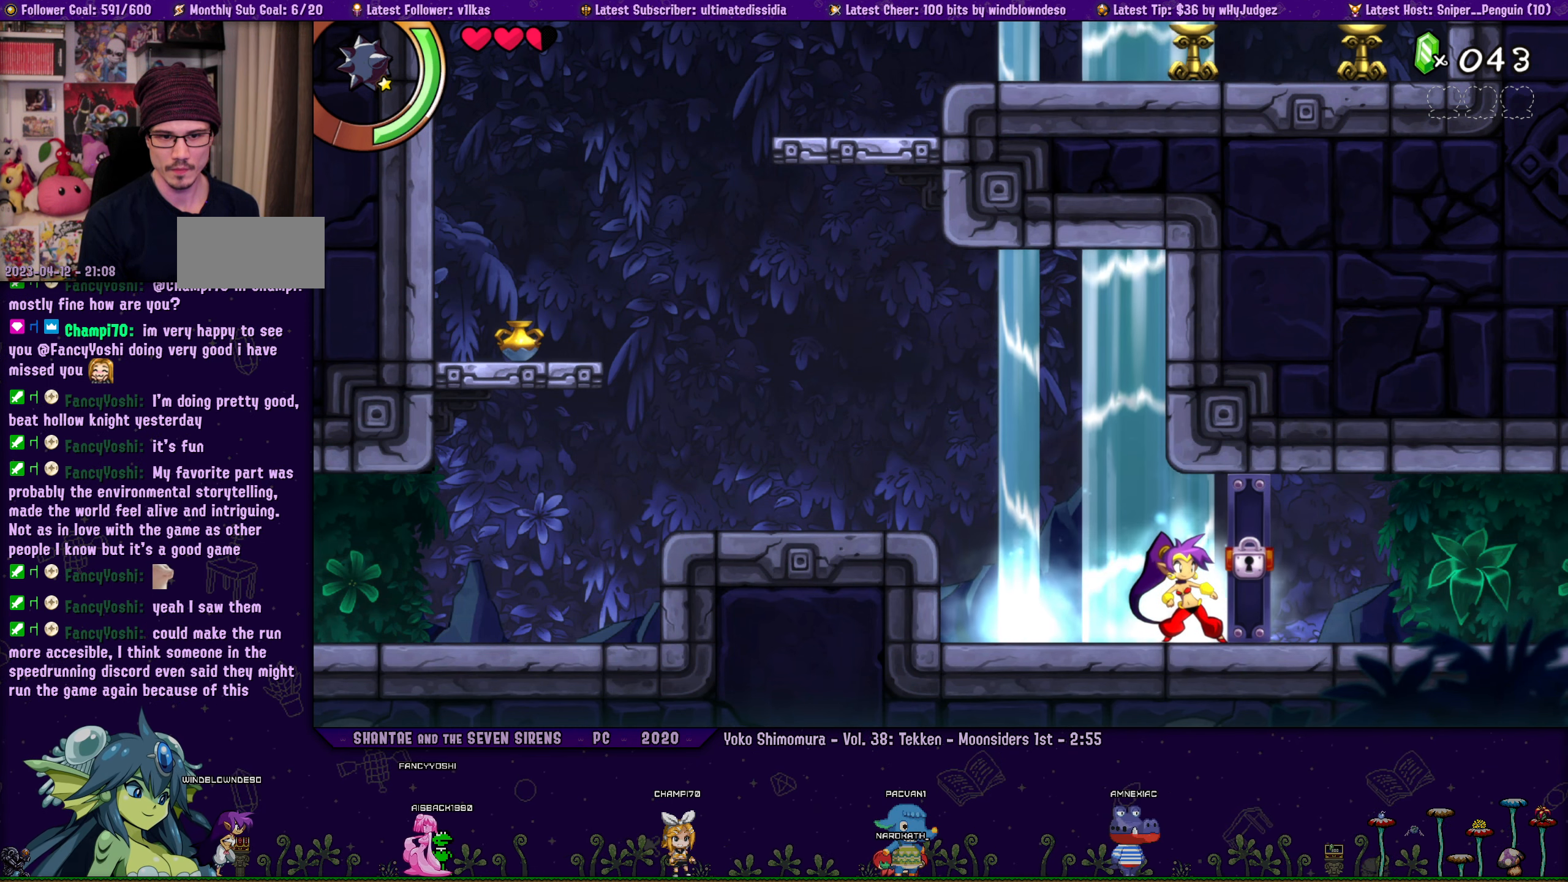
{"buttons": [], "left_stick": "right", "button_events": [[67, "DPAD_LEFT", "up"], [217, "DPAD_LEFT", "down"], [283, "DPAD_LEFT", "up"], [433, "DPAD_LEFT", "down"], [500, "DPAD_LEFT", "up"]]}
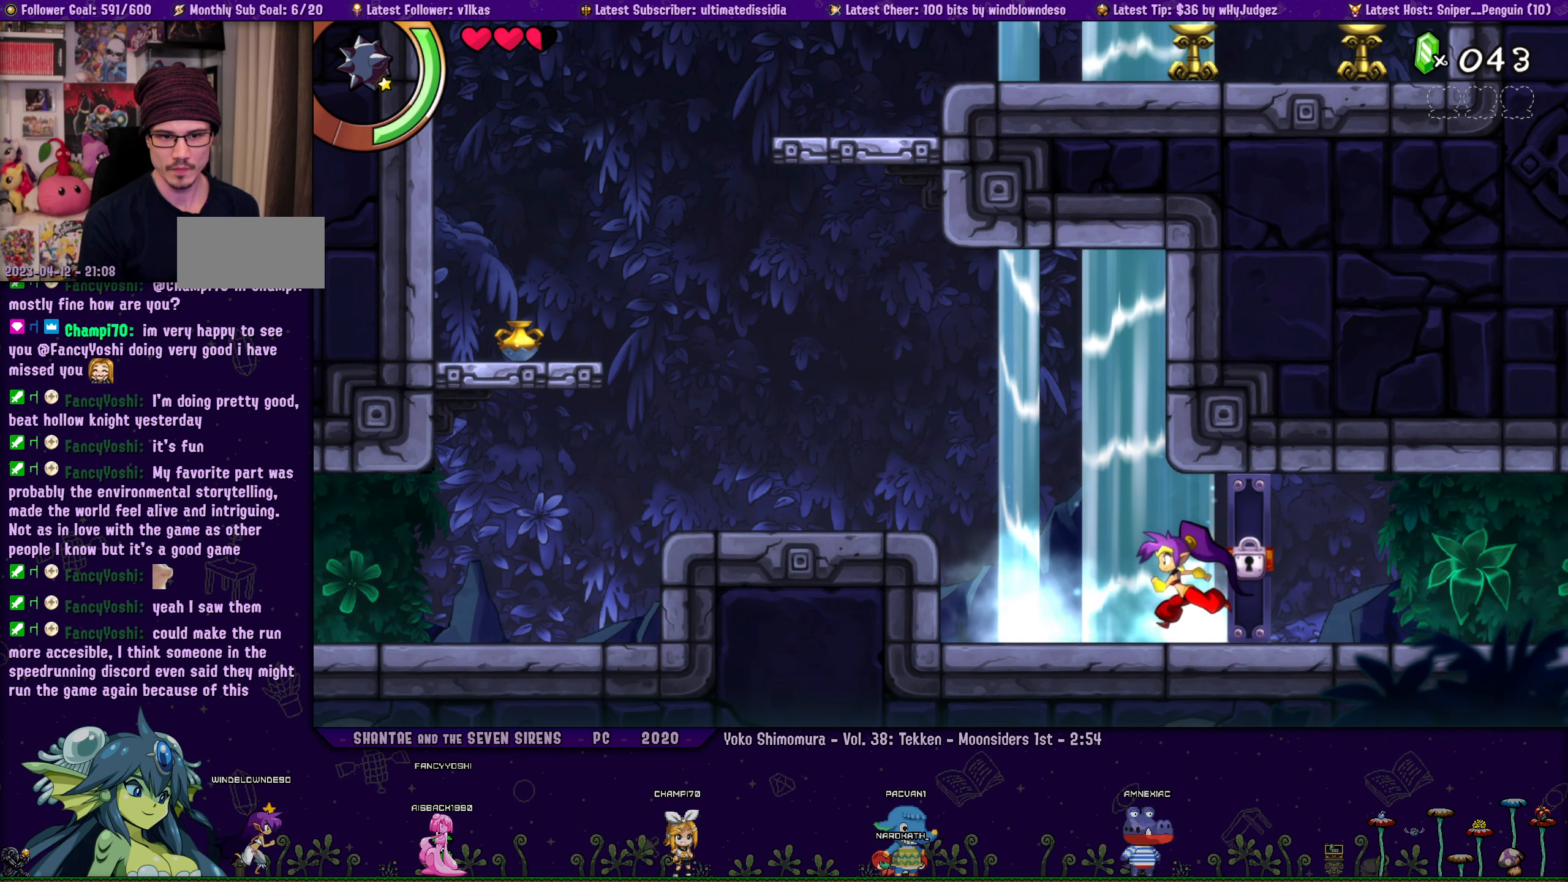
{"buttons": [], "left_stick": "right", "button_events": [[350, "DPAD_LEFT", "down"], [417, "DPAD_LEFT", "up"]]}
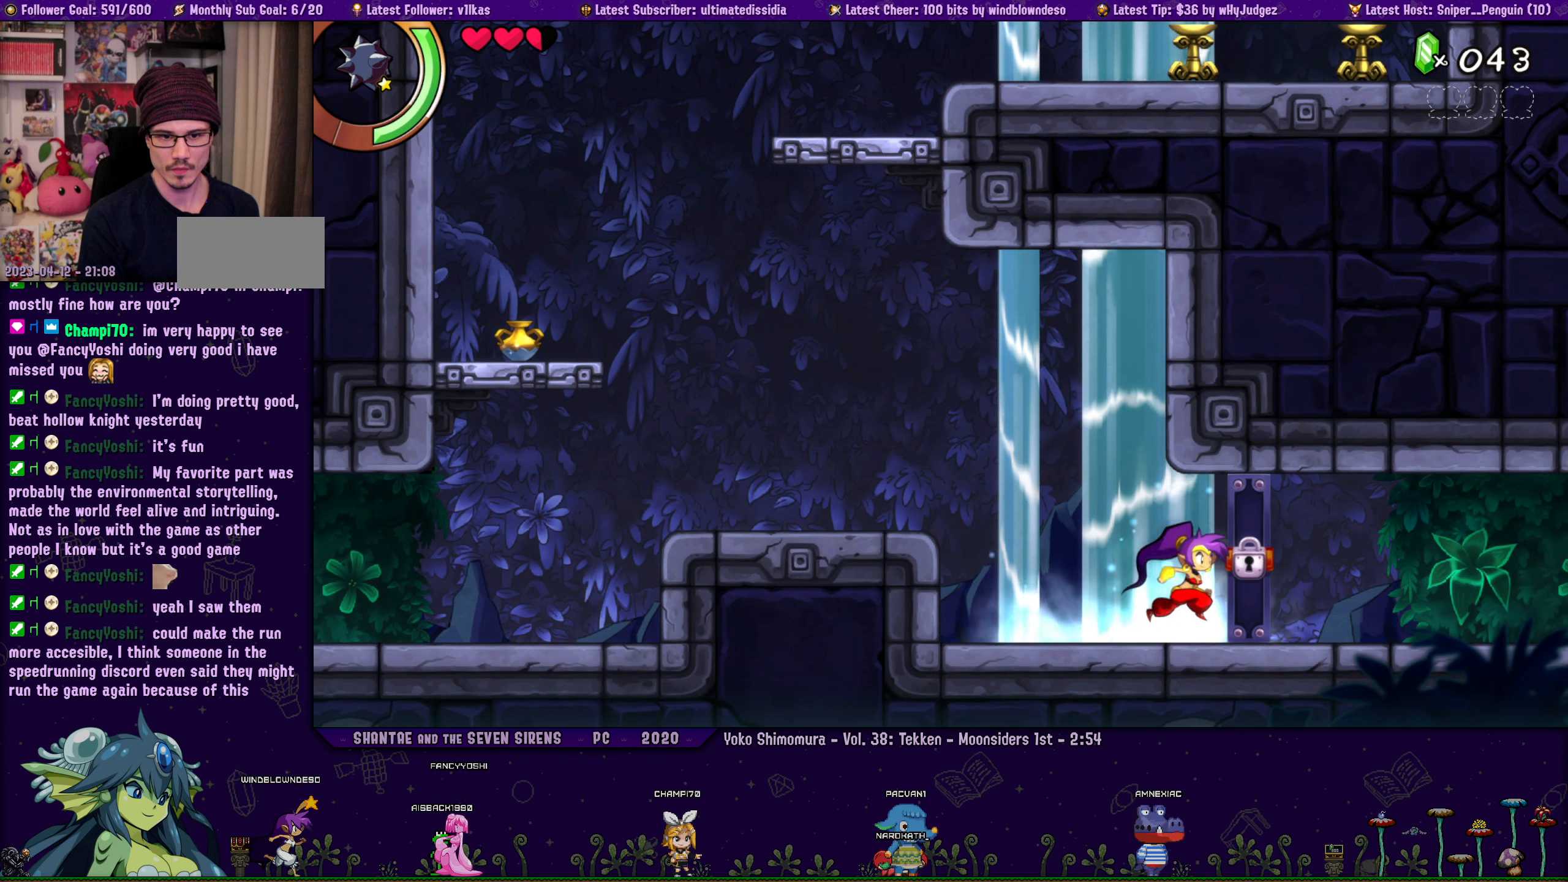
{"buttons": [], "left_stick": "right", "button_events": [[200, "DPAD_LEFT", "down"], [267, "DPAD_LEFT", "up"], [417, "DPAD_LEFT", "down"], [467, "DPAD_LEFT", "up"]]}
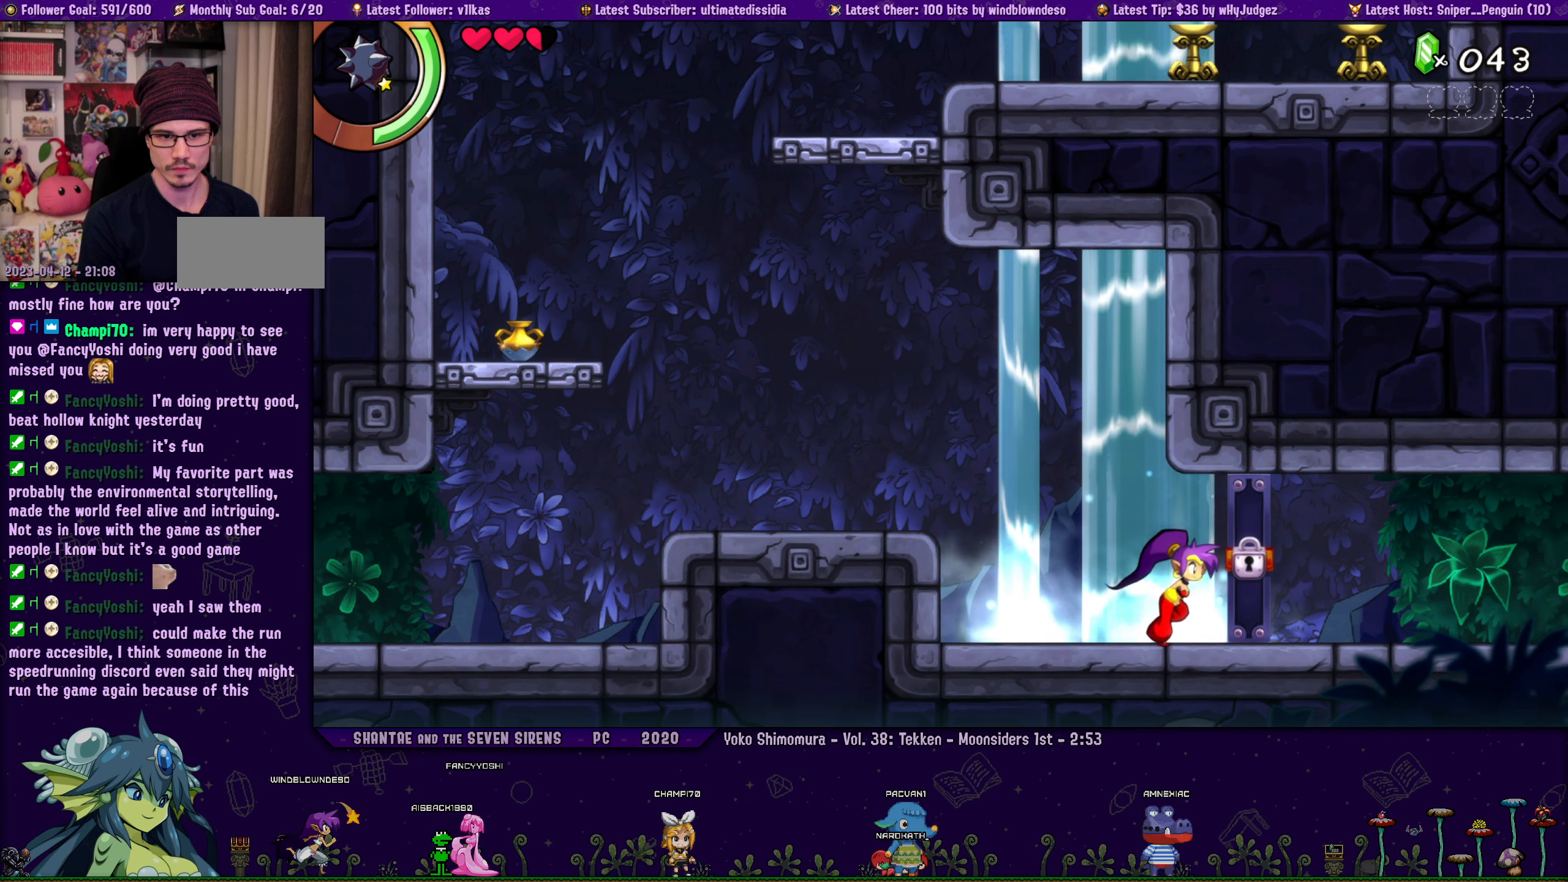
{"buttons": [], "left_stick": "center", "button_events": [[150, "DPAD_LEFT", "down"], [200, "DPAD_LEFT", "up"], [350, "DPAD_LEFT", "down"], [400, "DPAD_LEFT", "up"]]}
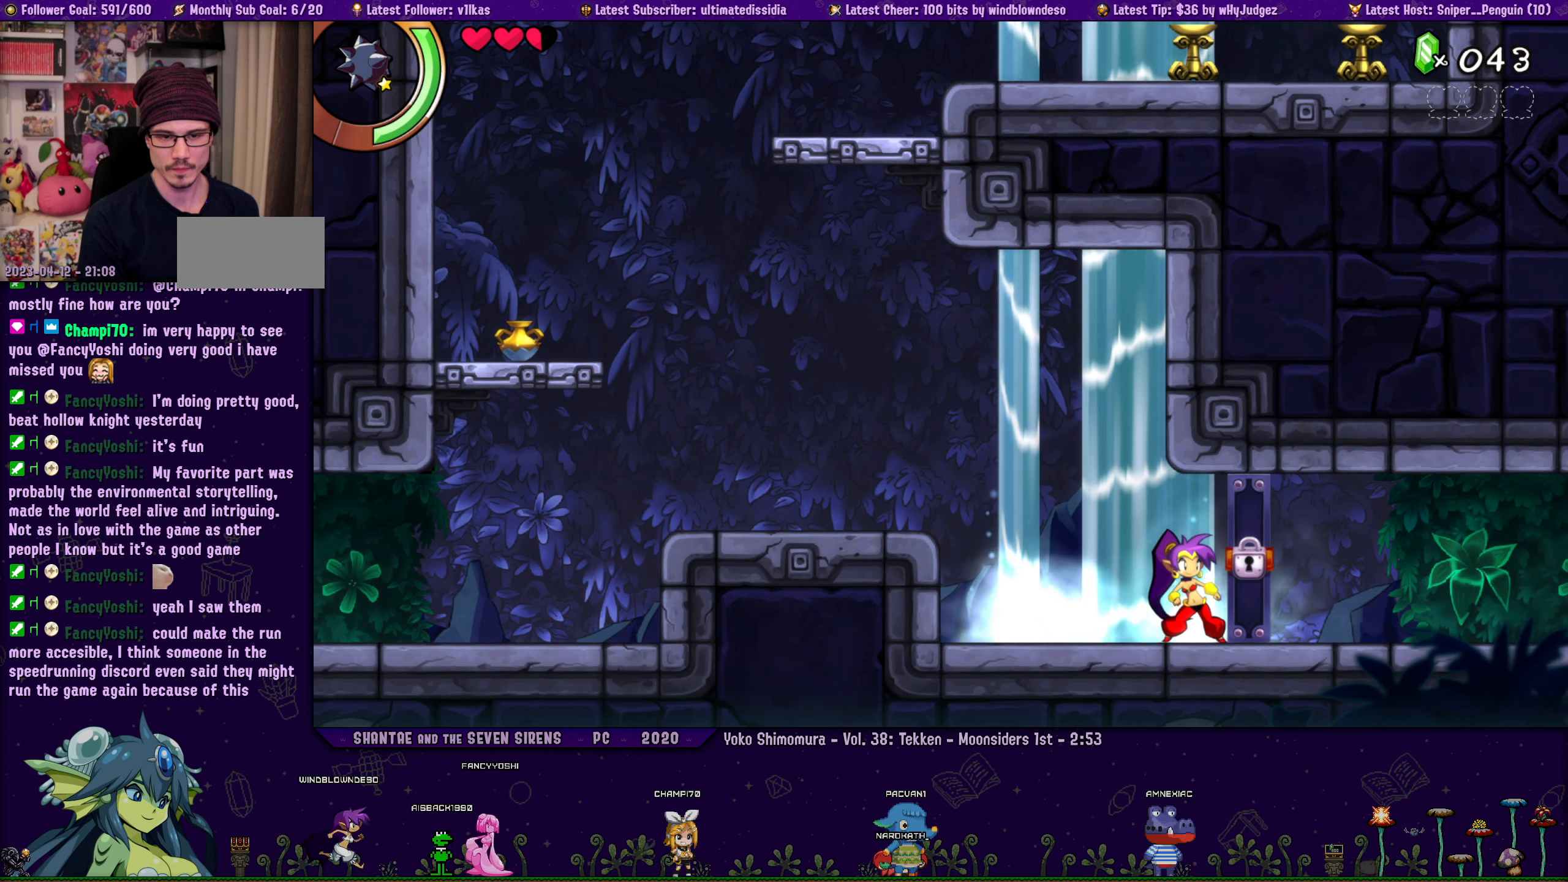
{"buttons": ["DPAD_LEFT"], "left_stick": "center", "button_events": [[67, "DPAD_LEFT", "down"], [134, "DPAD_LEFT", "up"], [267, "DPAD_LEFT", "down"], [334, "DPAD_LEFT", "up"], [484, "DPAD_LEFT", "down"]]}
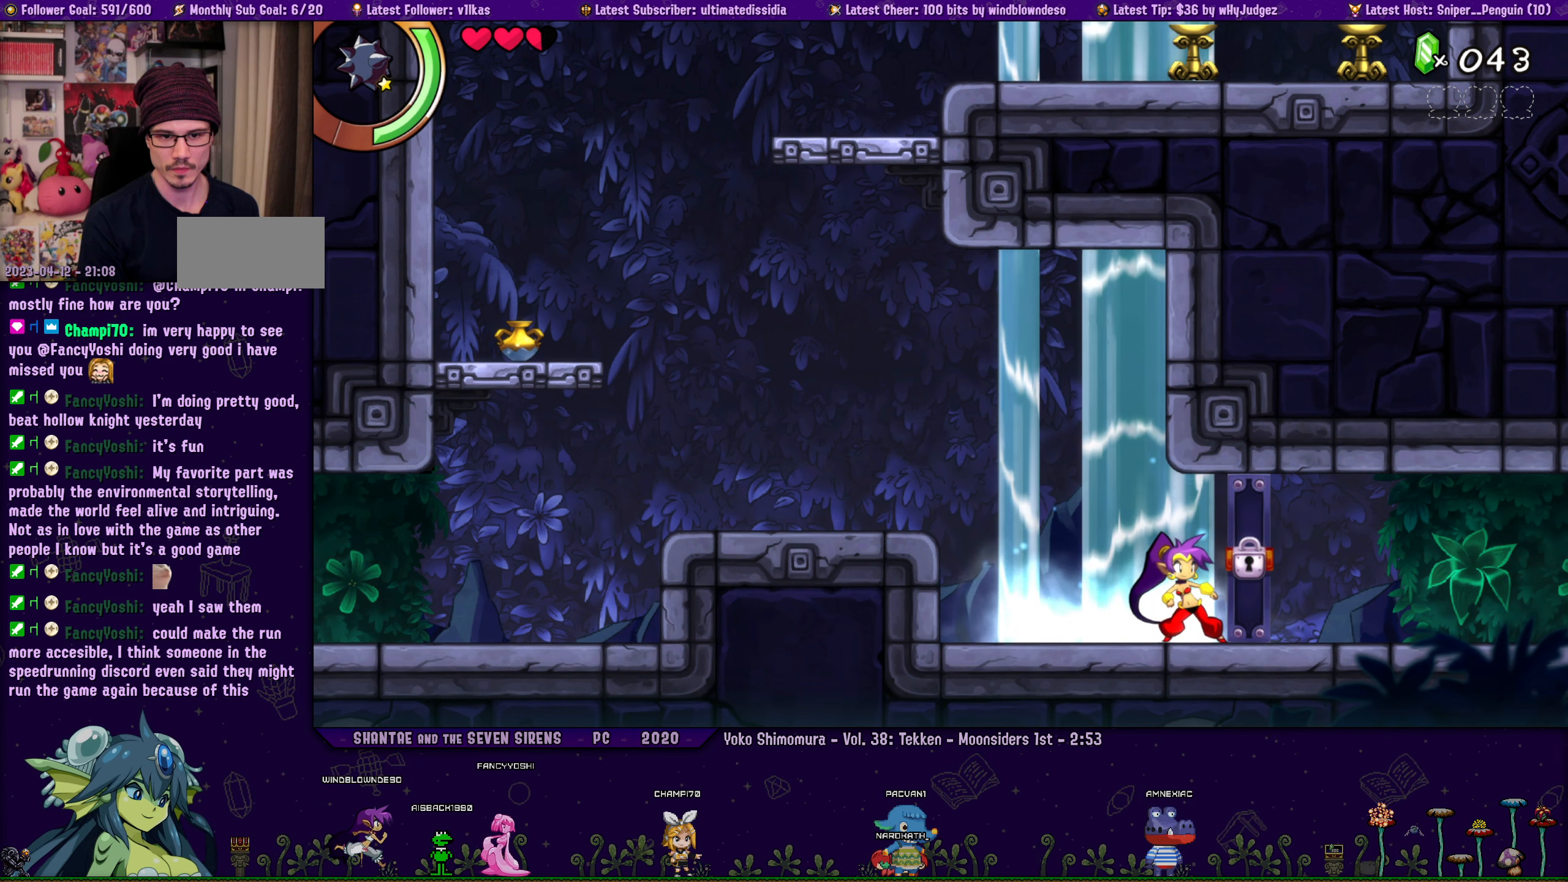
{"buttons": [], "left_stick": "right", "button_events": [[50, "DPAD_LEFT", "up"], [200, "DPAD_LEFT", "down"], [250, "DPAD_LEFT", "up"], [417, "DPAD_LEFT", "down"], [467, "DPAD_LEFT", "up"]]}
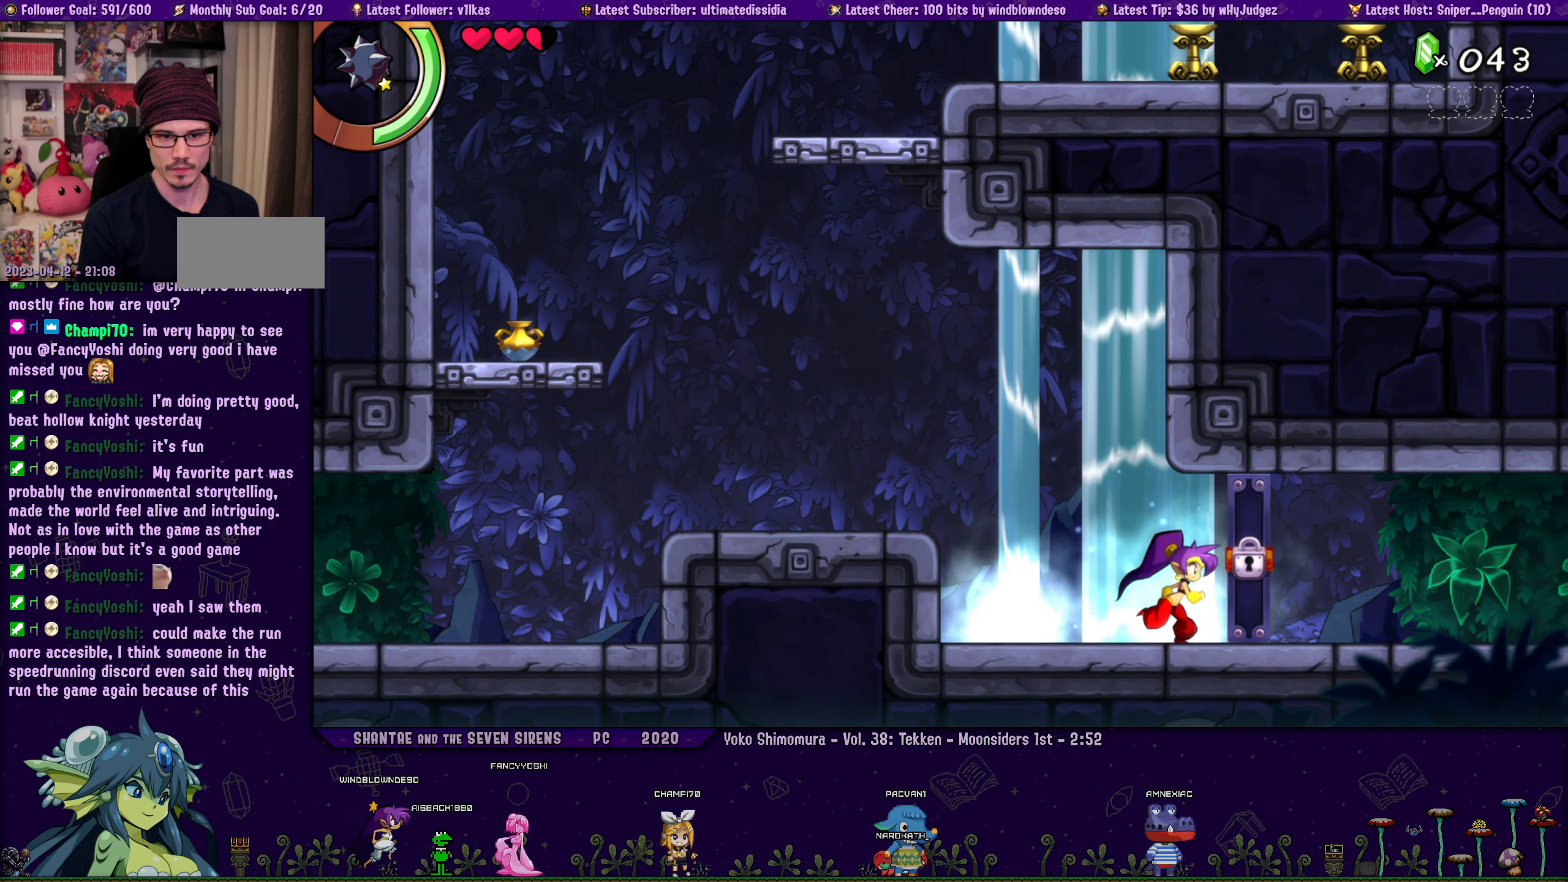
{"buttons": [], "left_stick": "center", "button_events": [[117, "DPAD_LEFT", "down"], [184, "DPAD_LEFT", "up"], [334, "DPAD_LEFT", "down"], [400, "DPAD_LEFT", "up"]]}
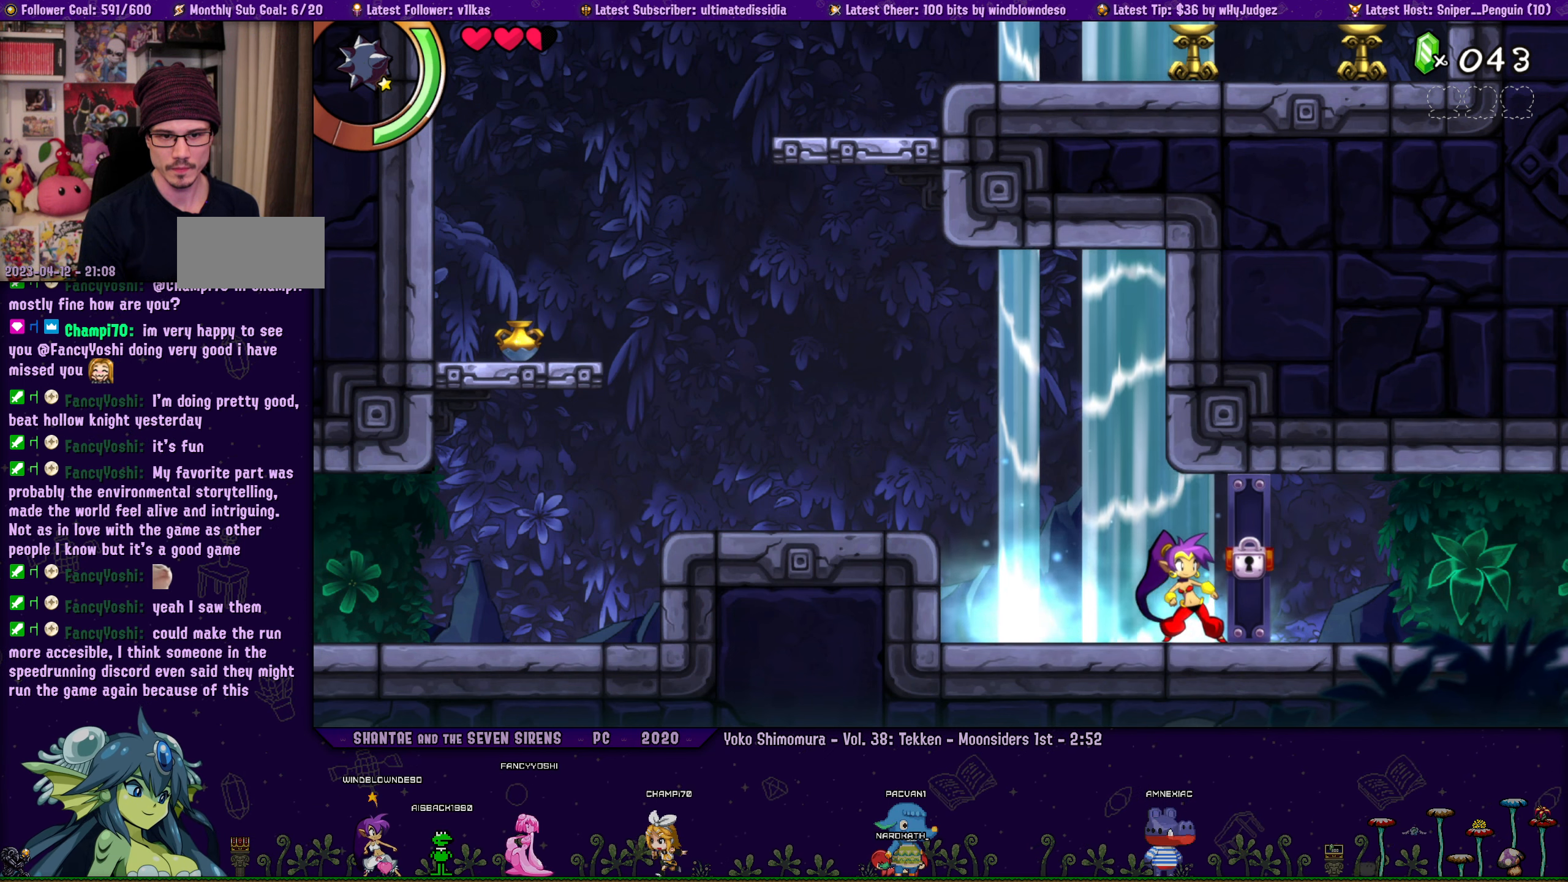
{"buttons": ["DPAD_LEFT"], "left_stick": "right", "button_events": [[50, "DPAD_LEFT", "down"], [100, "DPAD_LEFT", "up"], [267, "DPAD_LEFT", "down"], [317, "DPAD_LEFT", "up"], [467, "DPAD_LEFT", "down"]]}
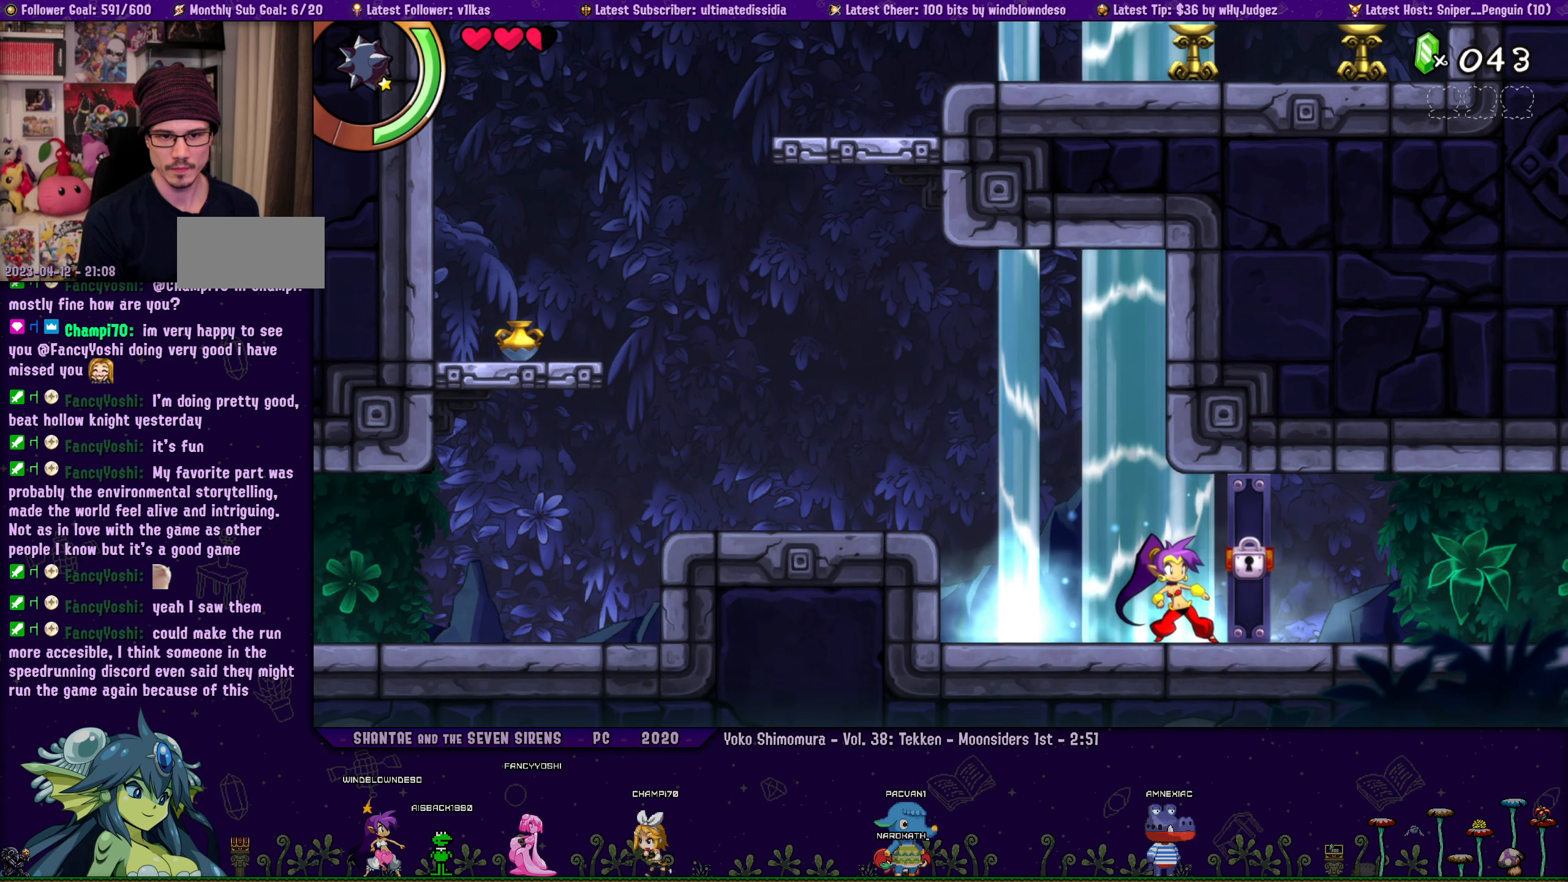
{"buttons": [], "left_stick": "center", "button_events": [[34, "DPAD_LEFT", "up"], [184, "DPAD_LEFT", "down"], [250, "DPAD_LEFT", "up"], [400, "DPAD_LEFT", "down"], [450, "DPAD_LEFT", "up"]]}
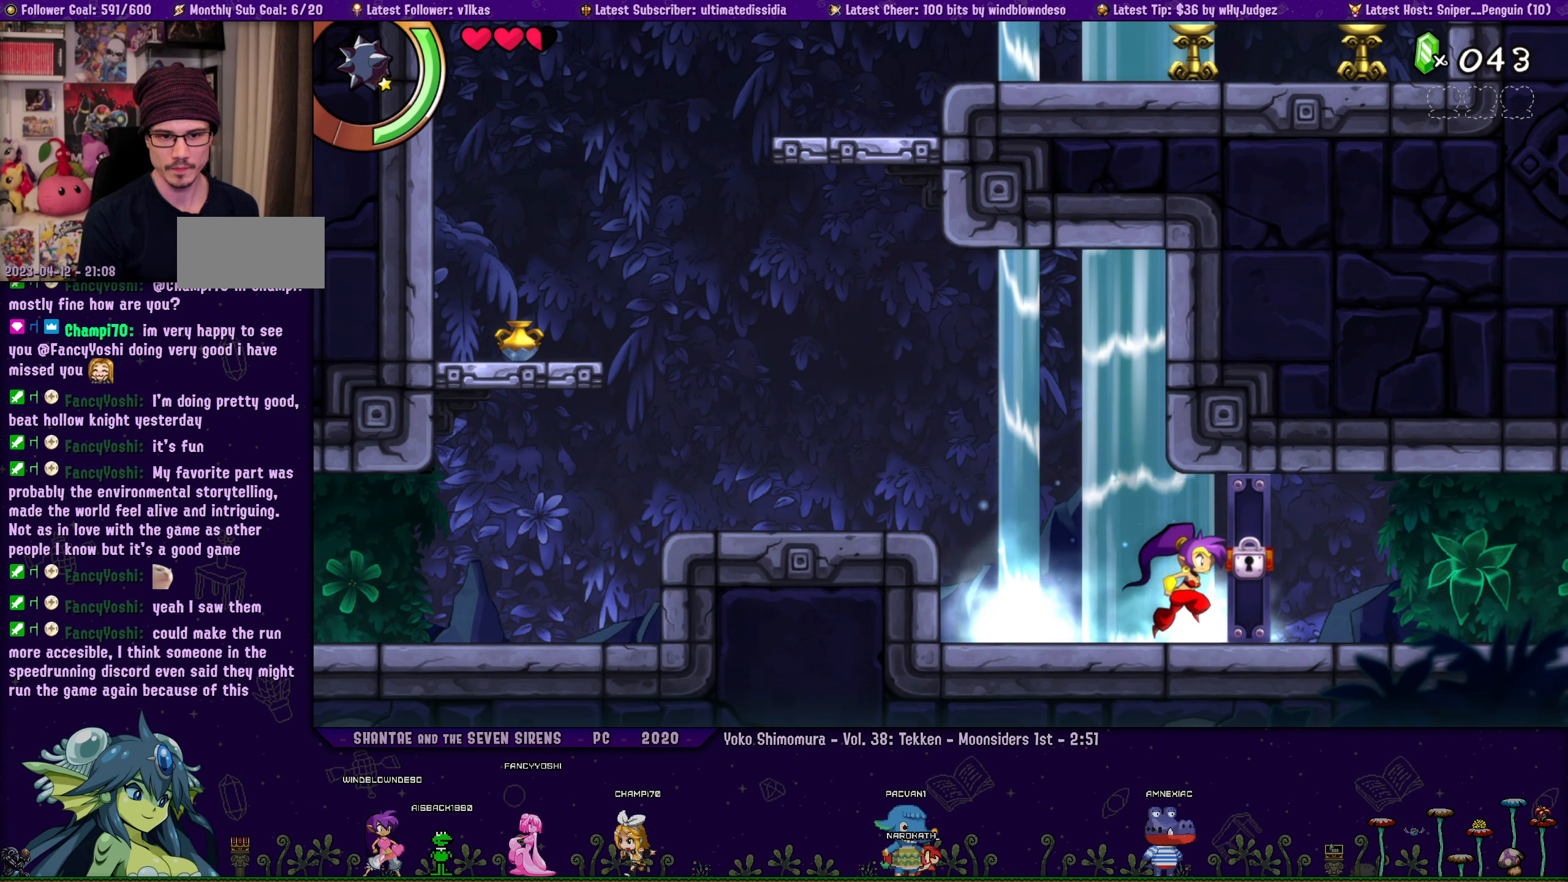
{"buttons": [], "left_stick": "right", "button_events": [[117, "DPAD_LEFT", "down"], [167, "DPAD_LEFT", "up"], [317, "DPAD_LEFT", "down"], [384, "DPAD_LEFT", "up"]]}
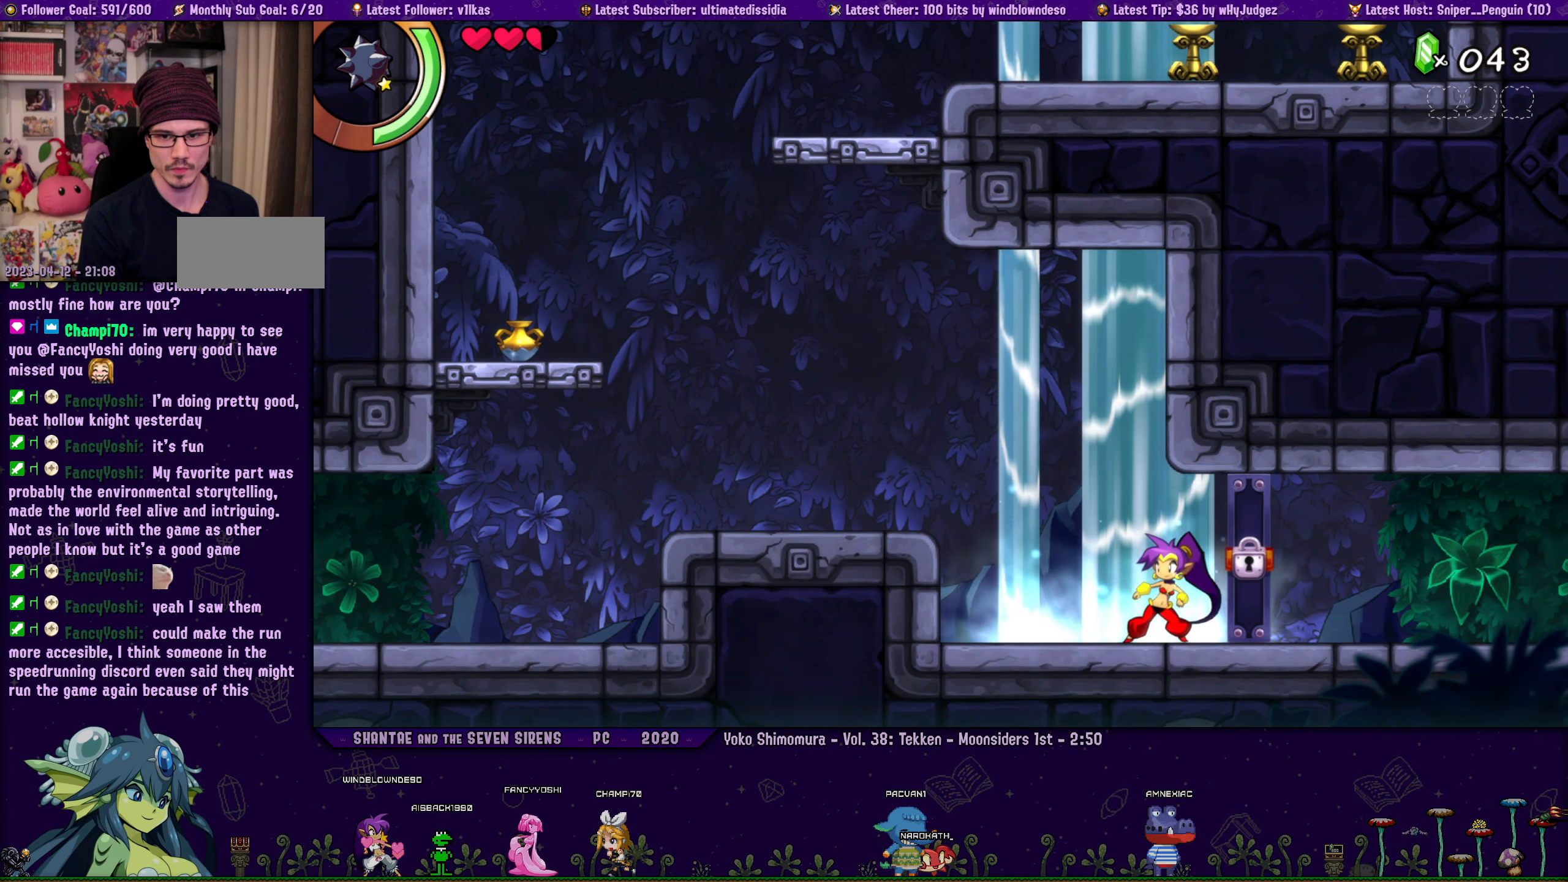
{"buttons": [], "left_stick": "right", "button_events": [[34, "DPAD_LEFT", "down"], [84, "DPAD_LEFT", "up"], [234, "DPAD_LEFT", "down"], [284, "DPAD_LEFT", "up"], [434, "DPAD_LEFT", "down"], [500, "DPAD_LEFT", "up"]]}
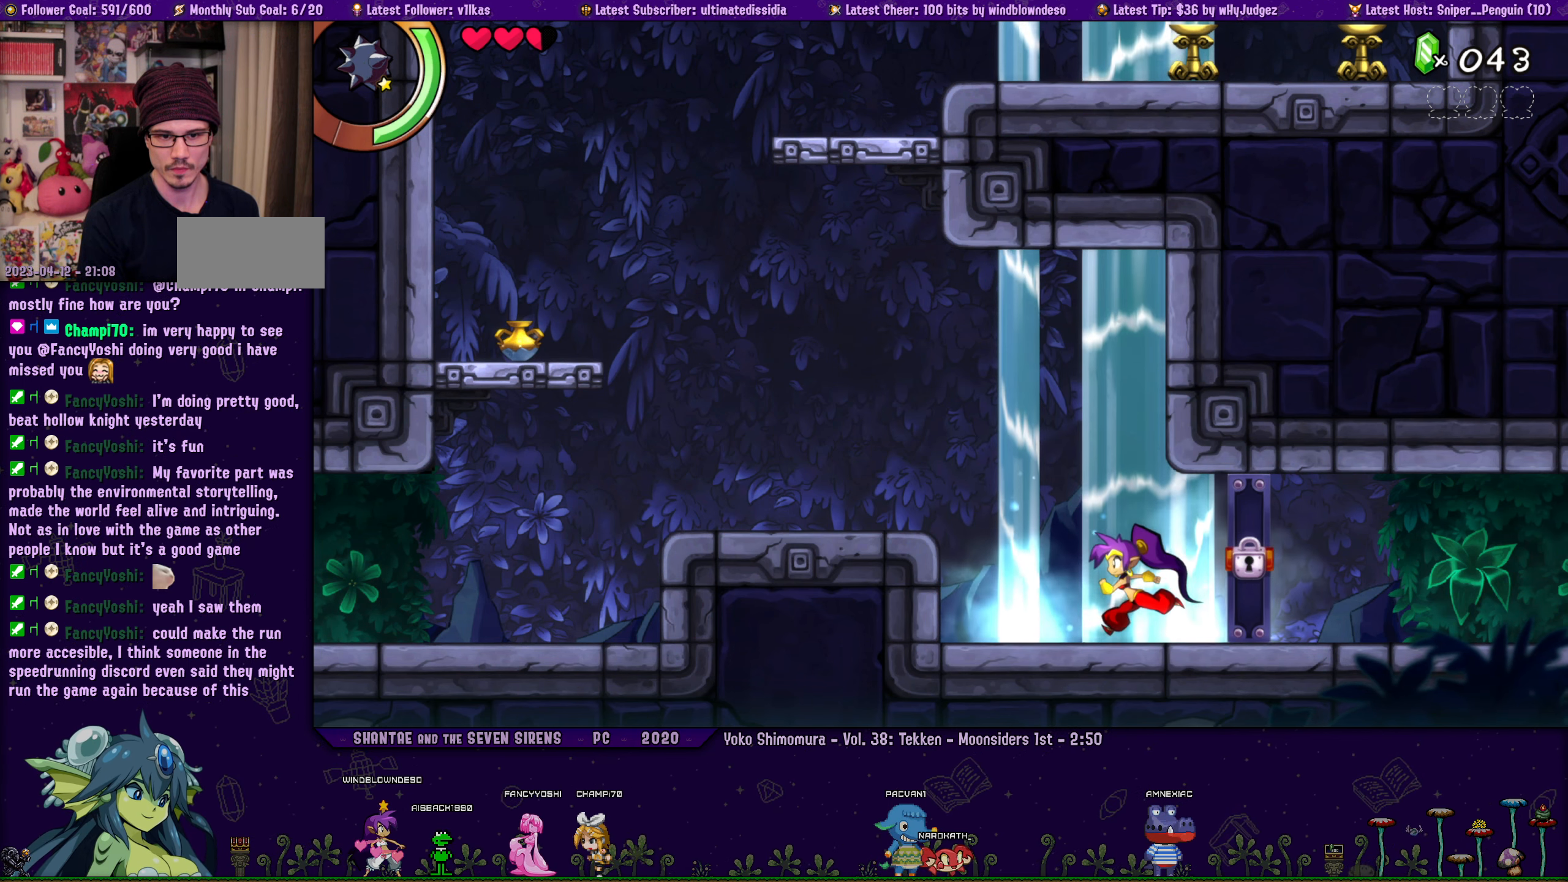
{"buttons": [], "left_stick": "right", "button_events": [[167, "DPAD_LEFT", "down"], [217, "DPAD_LEFT", "up"], [384, "DPAD_LEFT", "down"], [434, "DPAD_LEFT", "up"]]}
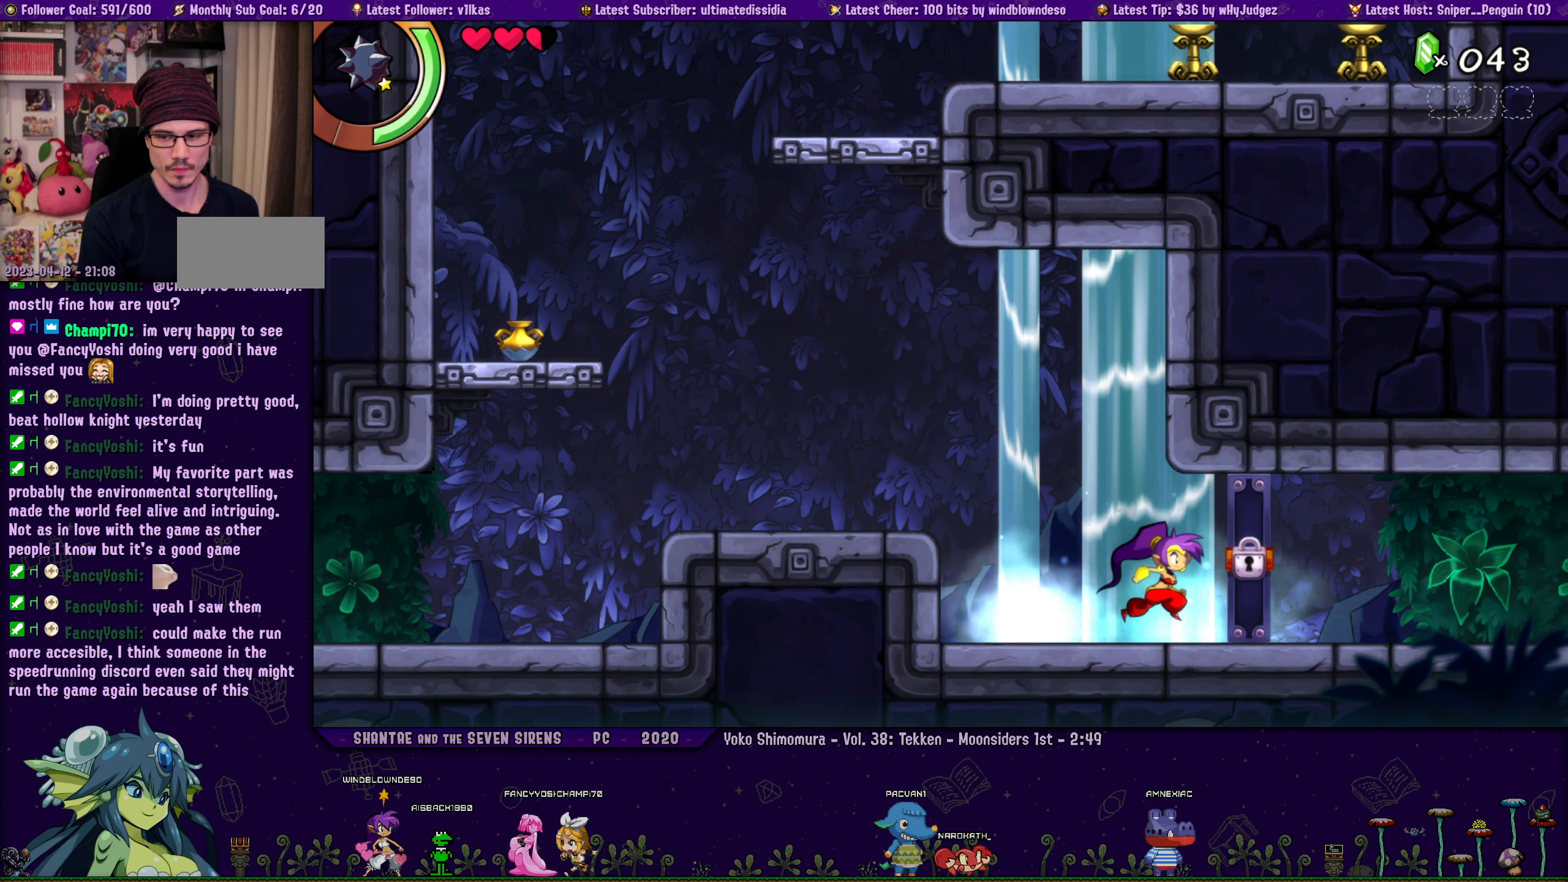
{"buttons": [], "left_stick": "center", "button_events": [[133, "DPAD_LEFT", "down"], [183, "DPAD_LEFT", "up"]]}
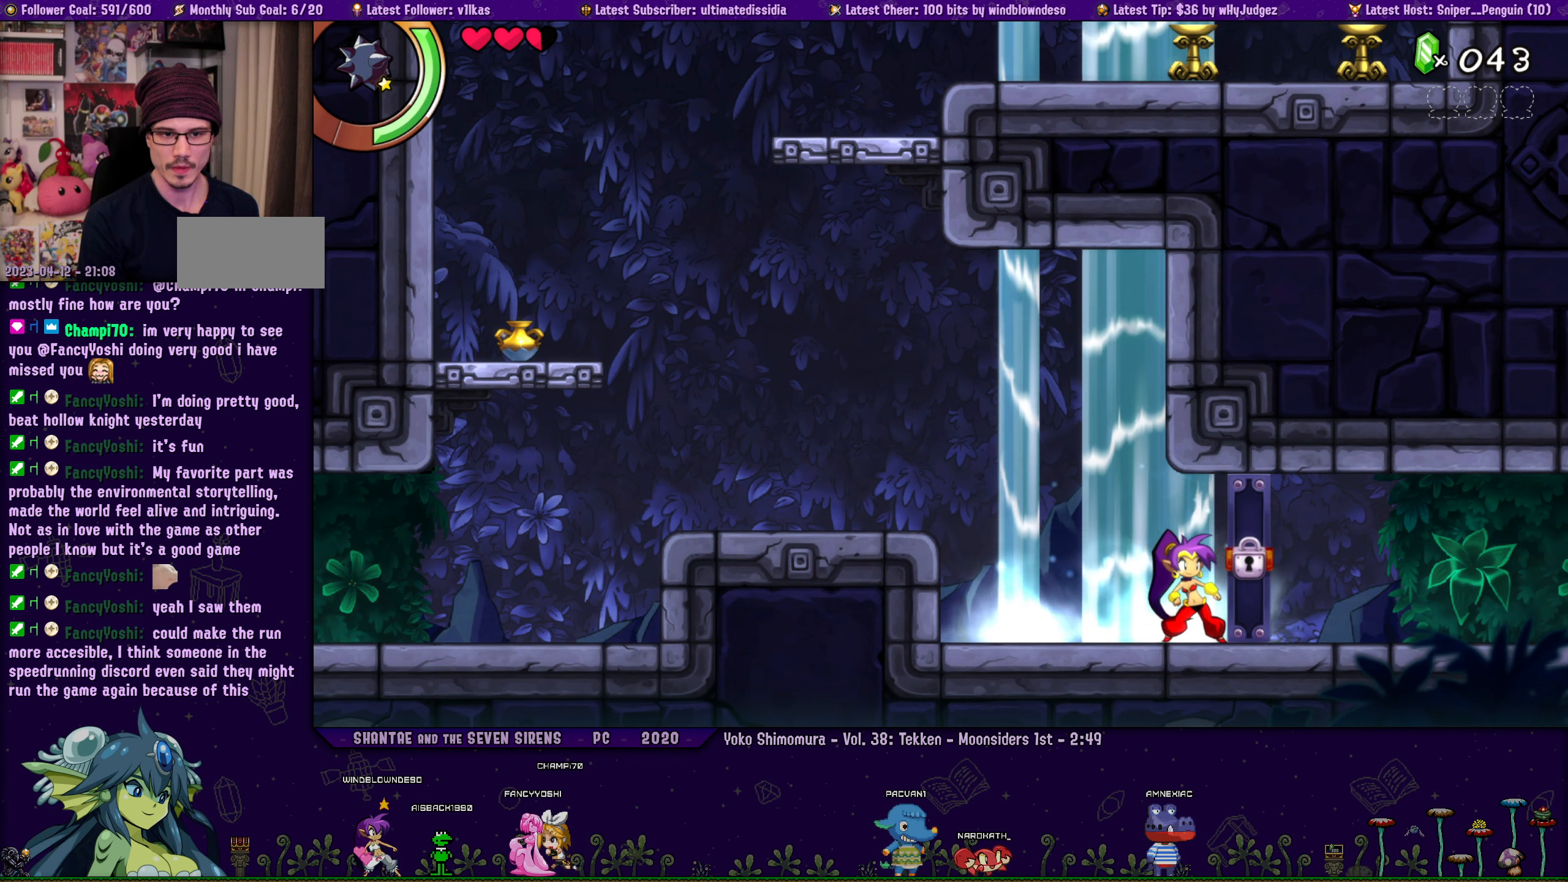
{"buttons": [], "left_stick": "center", "button_events": [[250, "DPAD_LEFT", "down"], [300, "DPAD_LEFT", "up"]]}
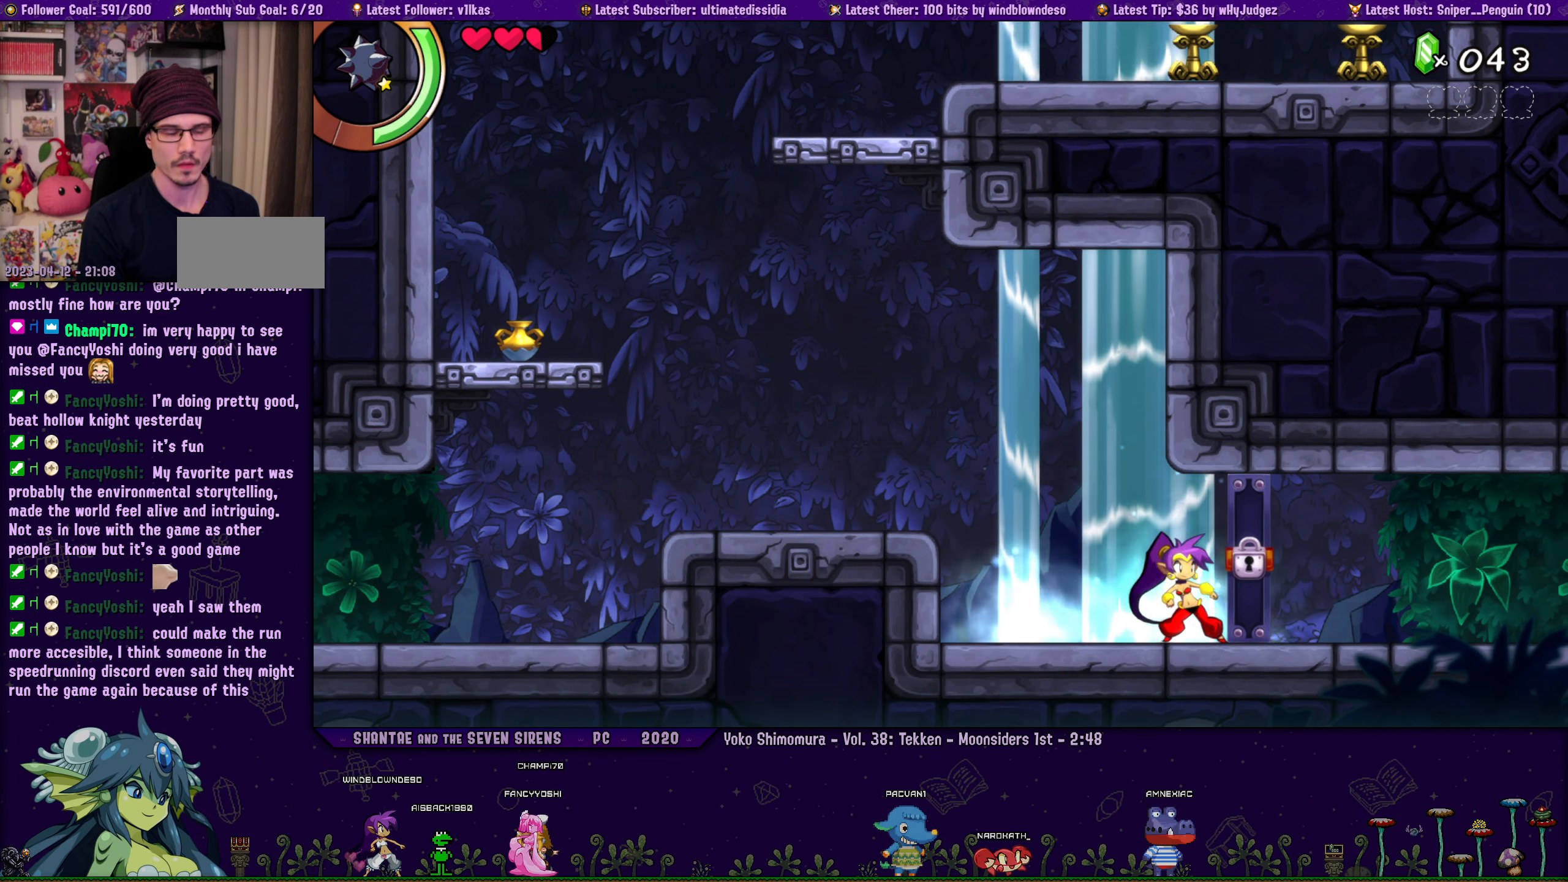
{"buttons": [], "left_stick": "right", "button_events": [[16, "DPAD_LEFT", "down"], [83, "DPAD_LEFT", "up"], [300, "DPAD_LEFT", "down"], [366, "DPAD_LEFT", "up"]]}
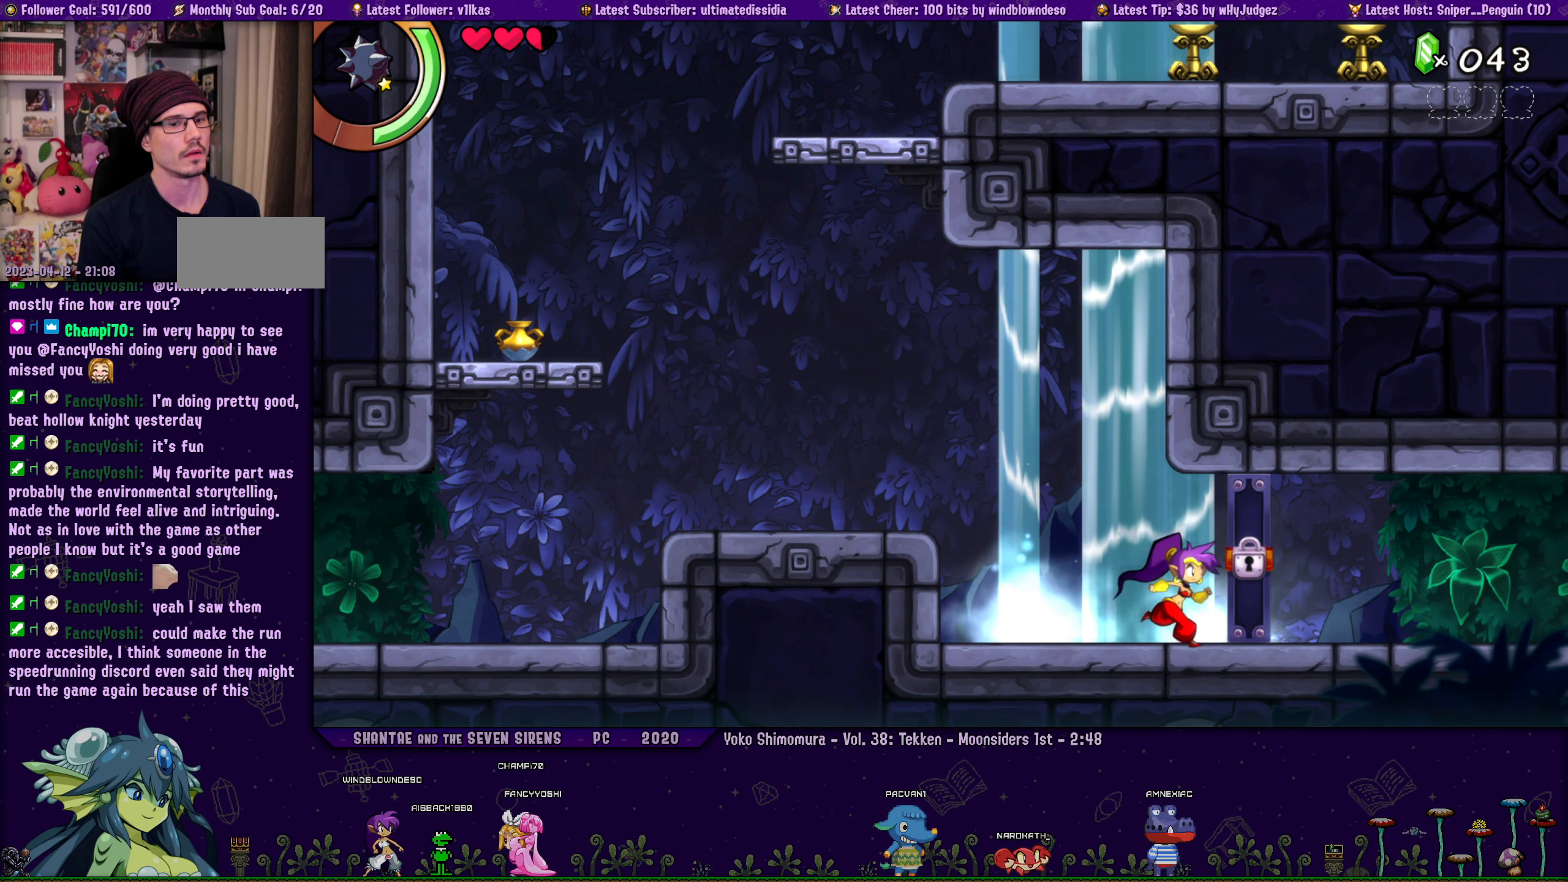
{"buttons": ["DPAD_LEFT"], "left_stick": "right", "button_events": [[33, "DPAD_LEFT", "down"], [83, "DPAD_LEFT", "up"], [266, "DPAD_LEFT", "down"], [316, "DPAD_LEFT", "up"], [500, "DPAD_LEFT", "down"]]}
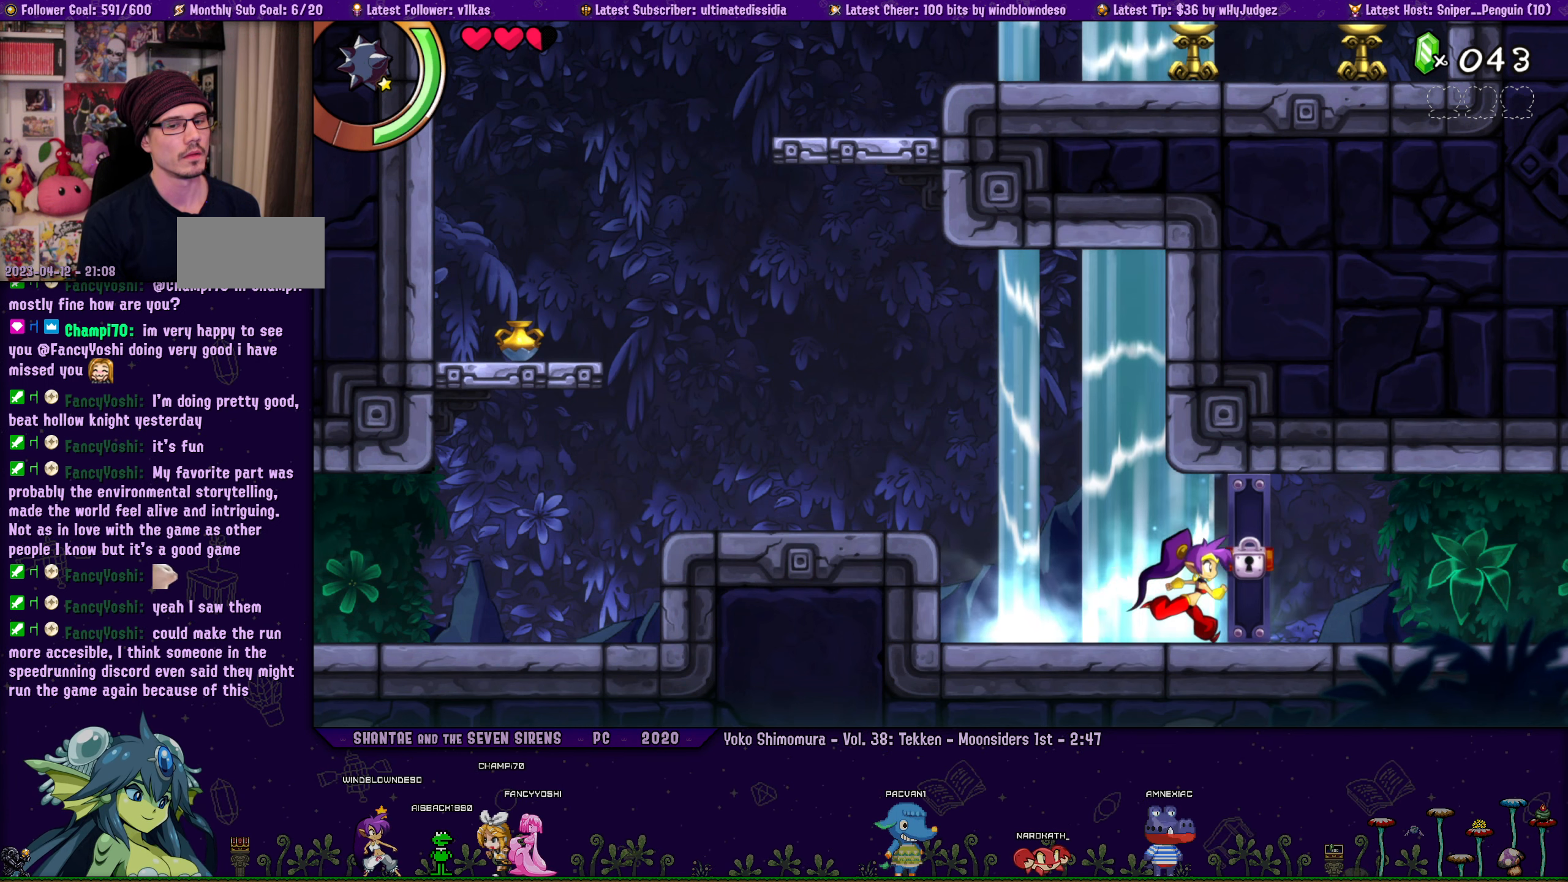
{"buttons": [], "left_stick": "center", "button_events": [[66, "DPAD_LEFT", "up"]]}
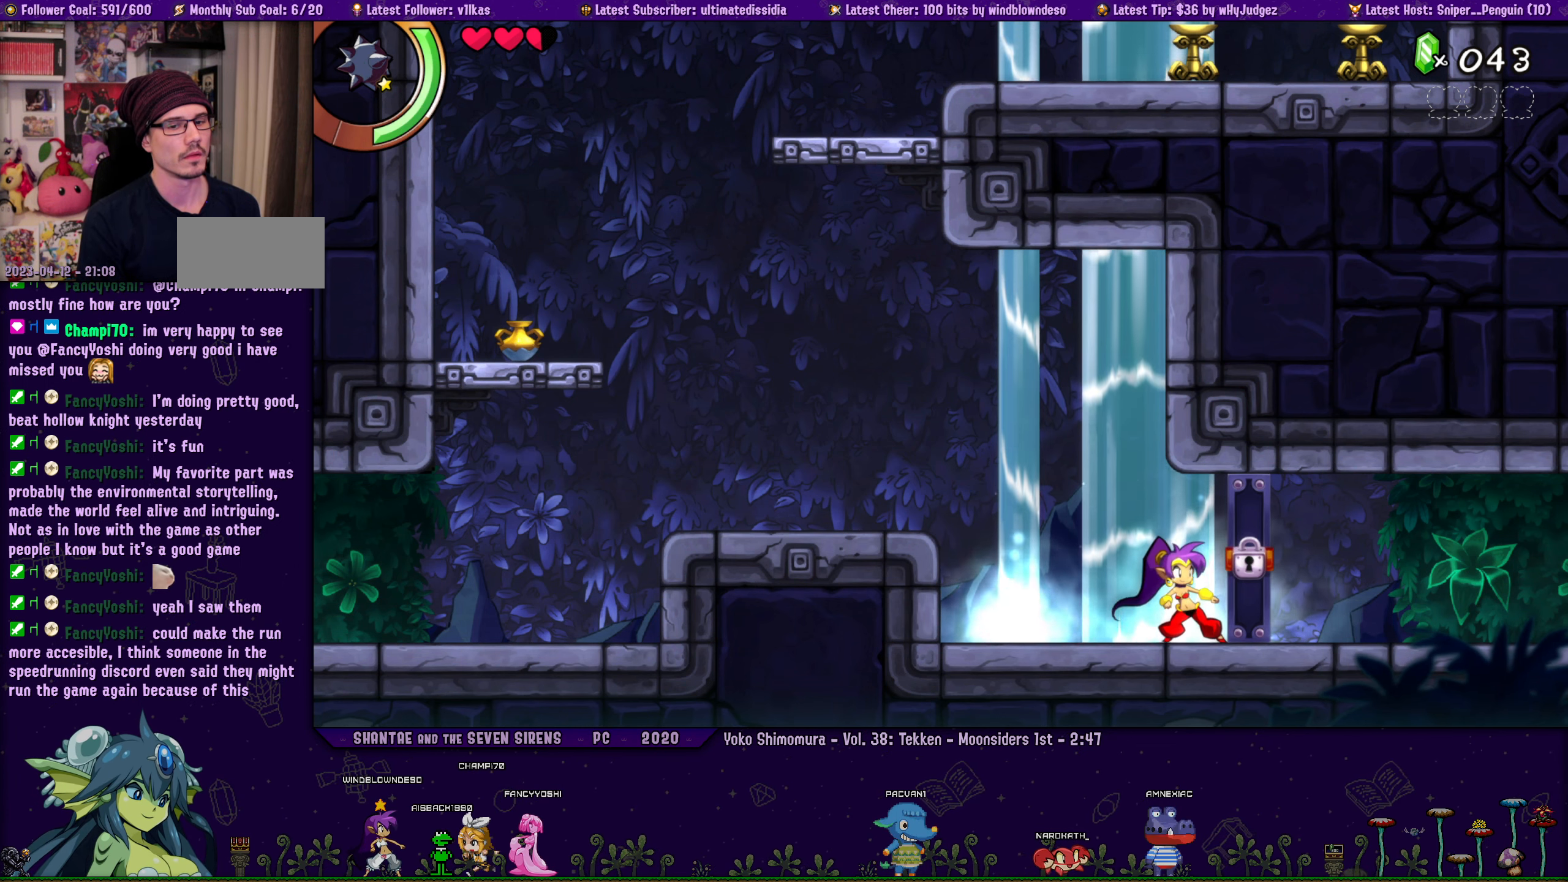
{"buttons": [], "left_stick": "center", "button_events": [[16, "DPAD_LEFT", "down"], [66, "DPAD_LEFT", "up"], [300, "DPAD_LEFT", "down"], [350, "DPAD_LEFT", "up"]]}
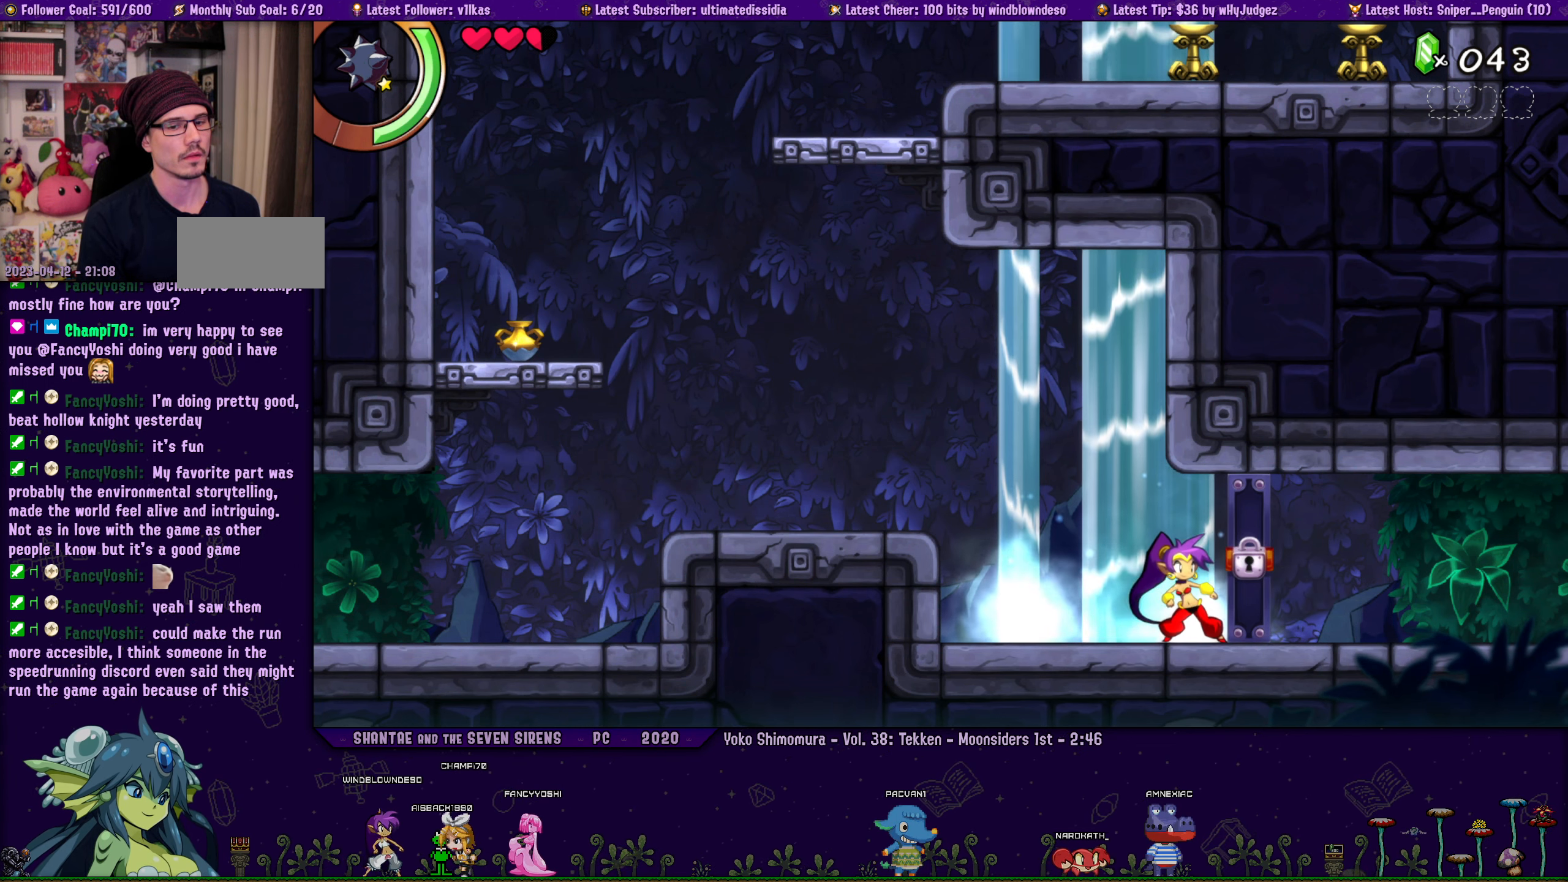
{"buttons": [], "left_stick": "center", "button_events": [[50, "DPAD_LEFT", "down"], [100, "DPAD_LEFT", "up"], [283, "DPAD_LEFT", "down"], [333, "DPAD_LEFT", "up"]]}
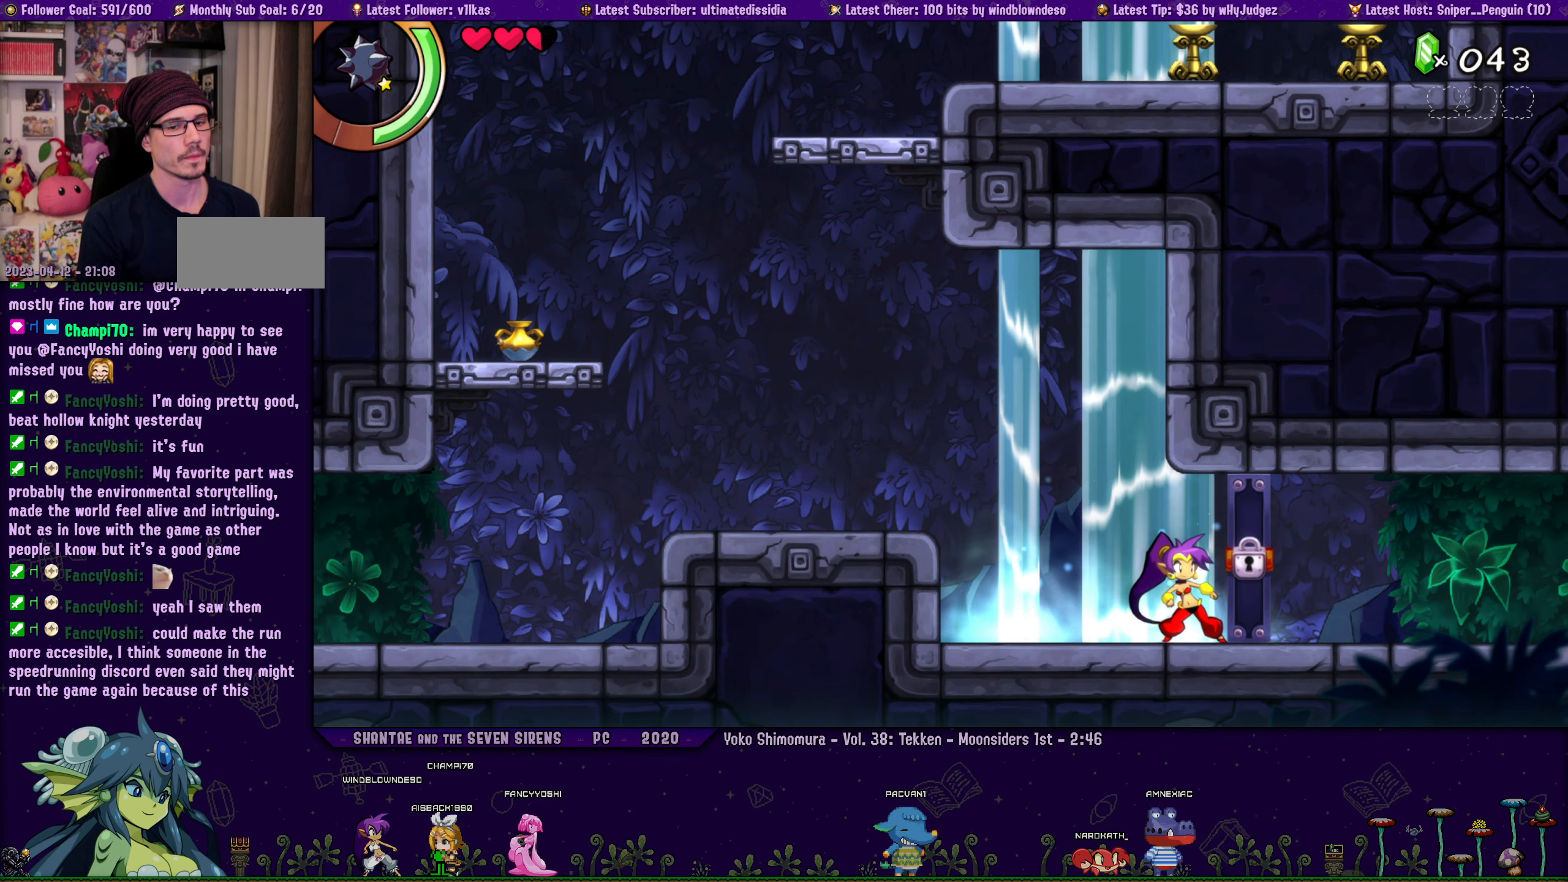
{"buttons": ["DPAD_LEFT"], "left_stick": "center", "button_events": [[16, "DPAD_LEFT", "down"], [66, "DPAD_LEFT", "up"], [266, "DPAD_LEFT", "down"], [316, "DPAD_LEFT", "up"], [500, "DPAD_LEFT", "down"]]}
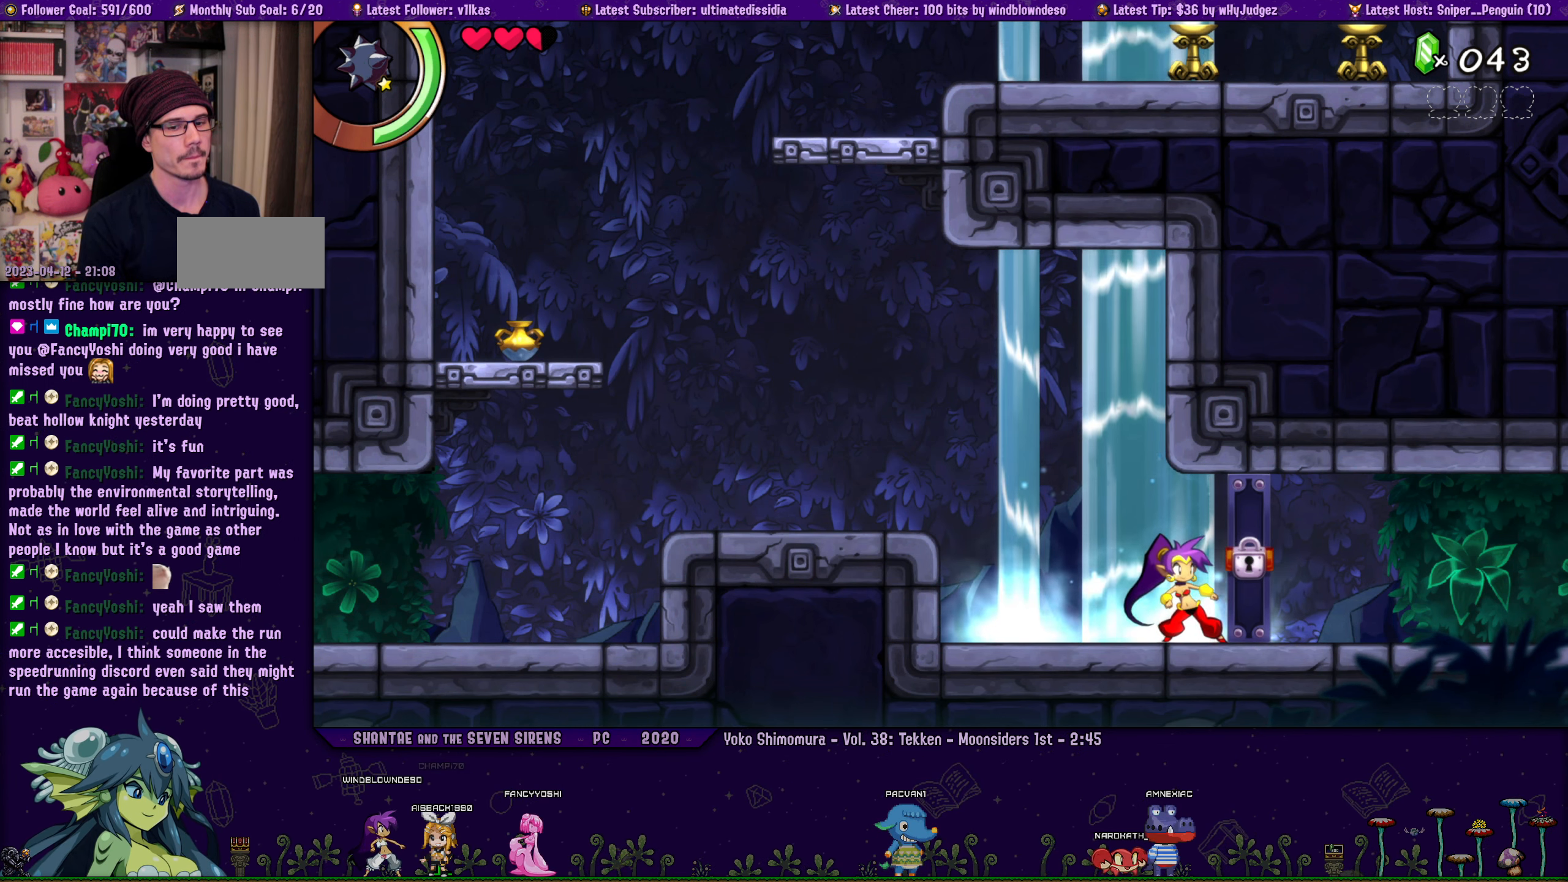
{"buttons": ["DPAD_LEFT"], "left_stick": "right", "button_events": [[50, "DPAD_LEFT", "up"], [250, "DPAD_LEFT", "down"], [300, "DPAD_LEFT", "up"], [483, "DPAD_LEFT", "down"]]}